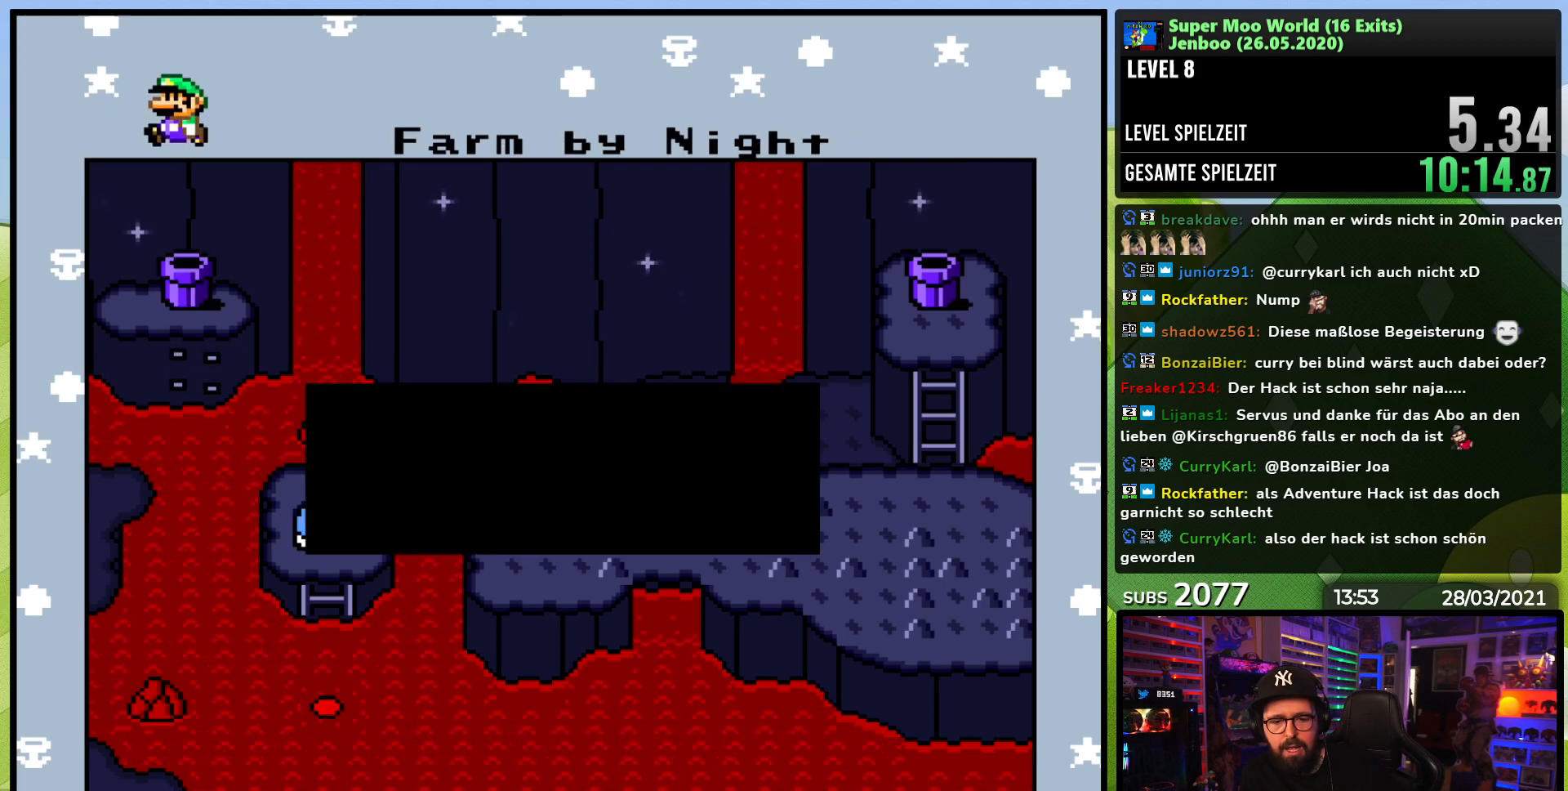
Gameplay with a controller (Nintendo layout); each line is a JSON object with the inputs held at the frame after it. "events" lists button and stick changes between this image and that frame as [ms after this image, input, new state], when the widget could be followed in between. Not read: L3 R3.
{"buttons": ["B"], "events": [[367, "A", "down"], [450, "A", "up"], [450, "B", "down"]]}
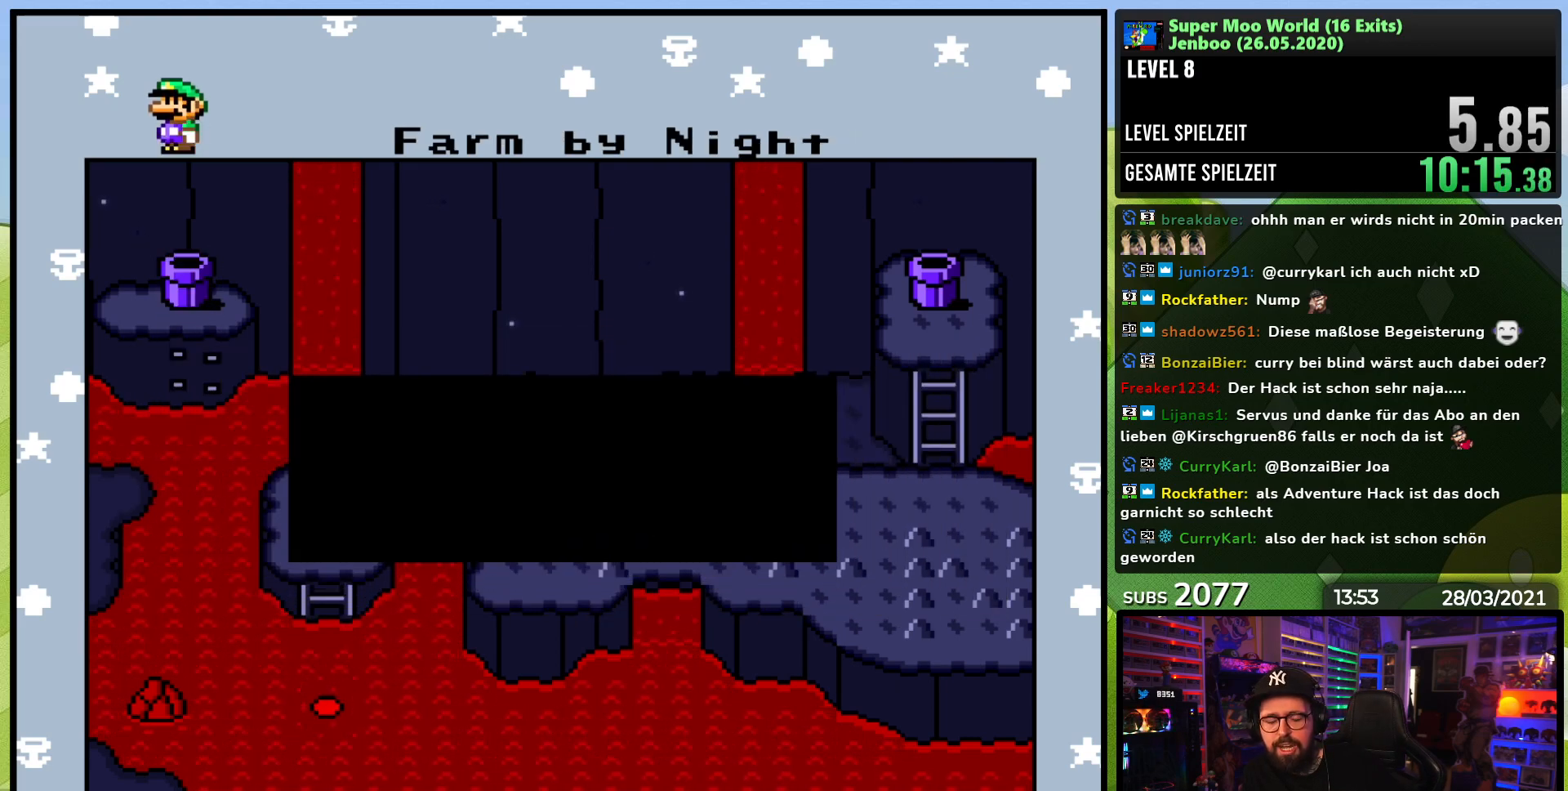
{"buttons": [], "events": [[33, "A", "down"], [33, "B", "up"], [117, "A", "up"], [150, "B", "down"], [167, "B", "up"], [200, "A", "down"], [267, "A", "up"], [267, "B", "down"], [333, "B", "up"], [350, "A", "down"], [417, "A", "up"], [417, "B", "down"], [467, "B", "up"]]}
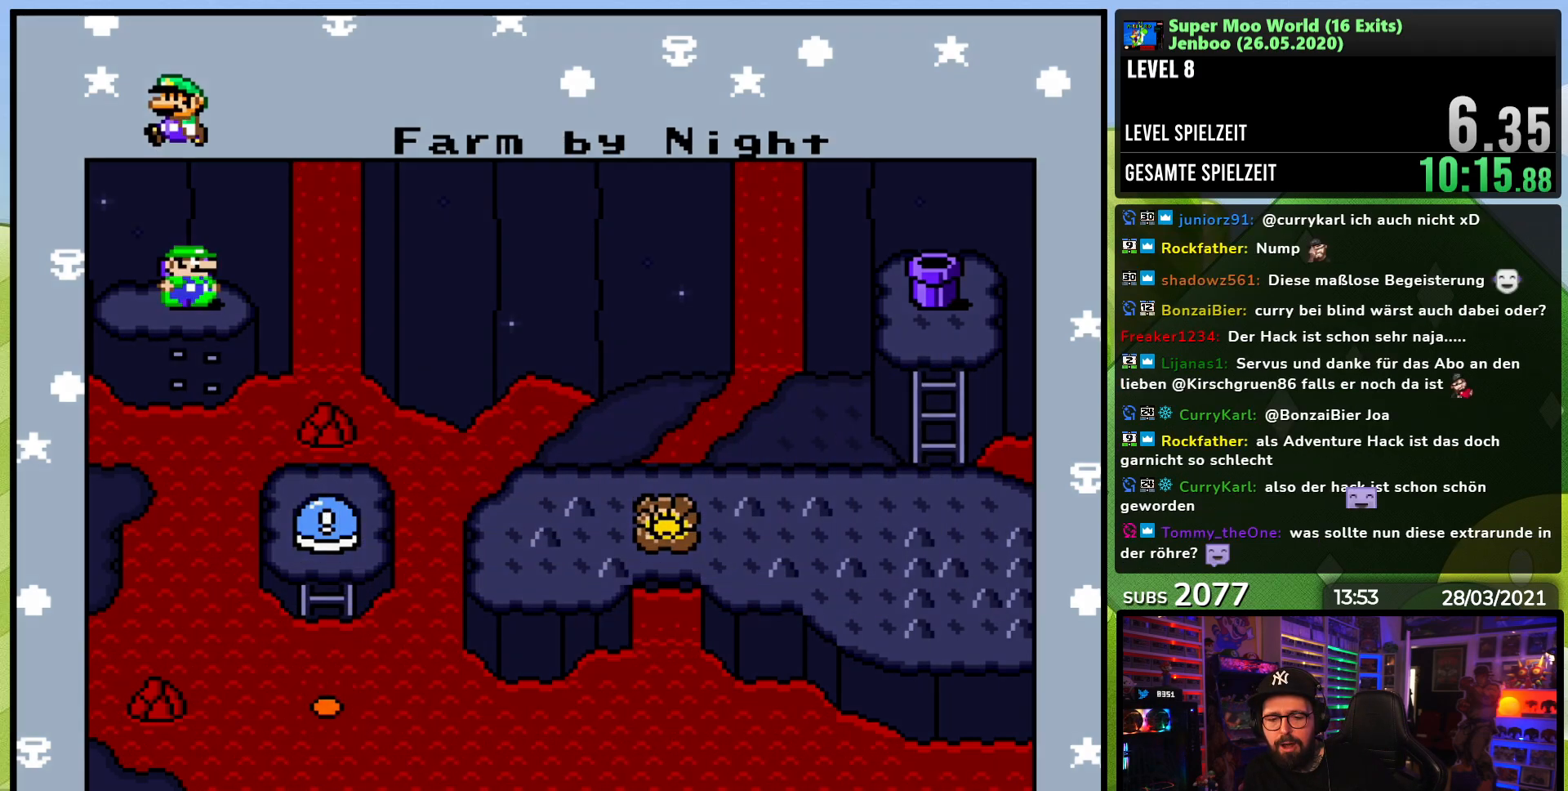
{"buttons": [], "events": [[17, "A", "down"], [50, "B", "down"], [83, "A", "up"], [117, "B", "up"], [167, "A", "down"], [200, "B", "down"], [250, "A", "up"], [267, "B", "up"], [333, "A", "down"], [433, "A", "up"]]}
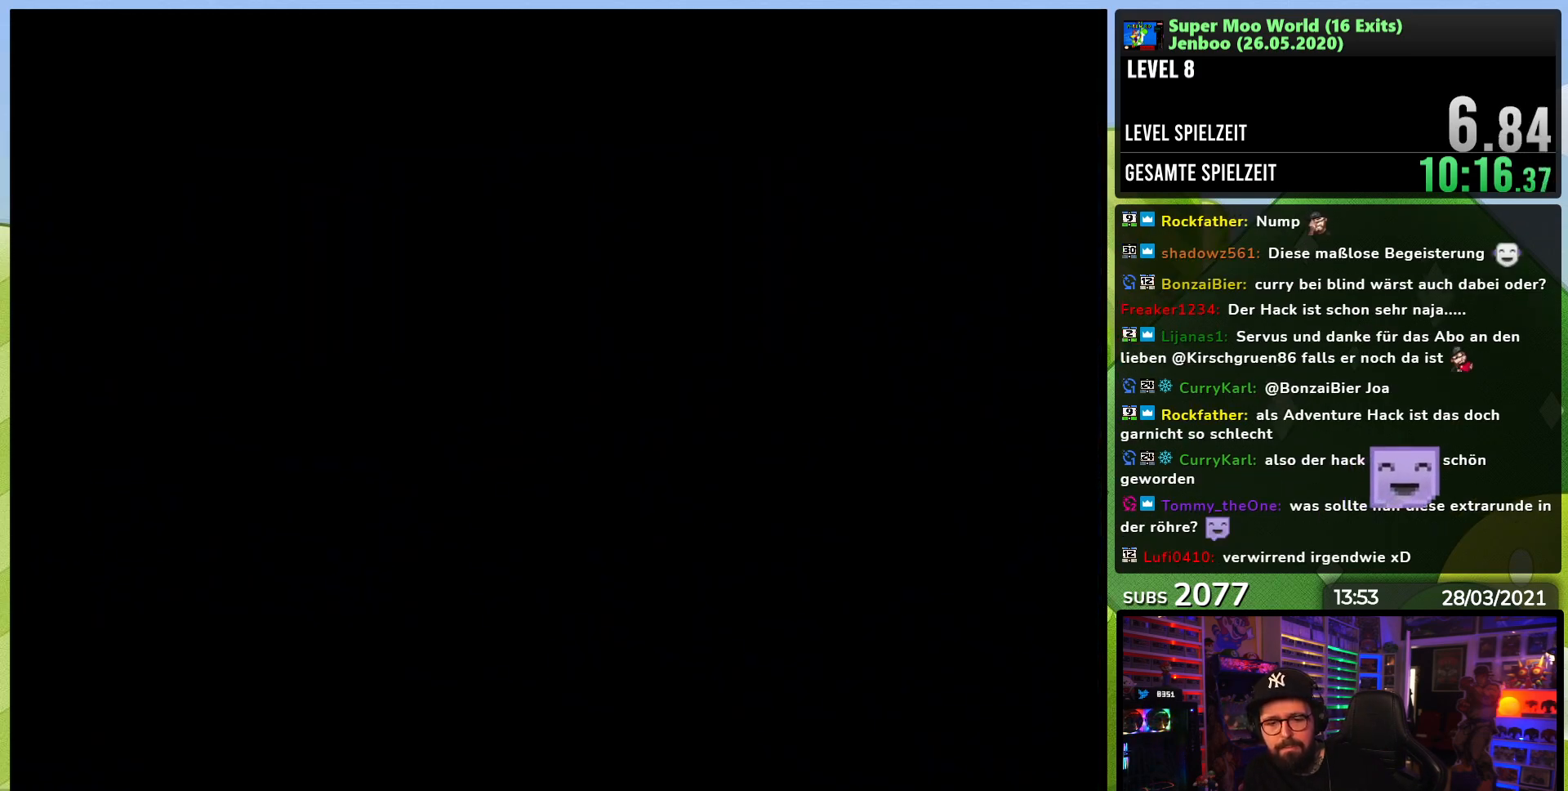
{"buttons": [], "events": [[350, "A", "down"], [450, "A", "up"]]}
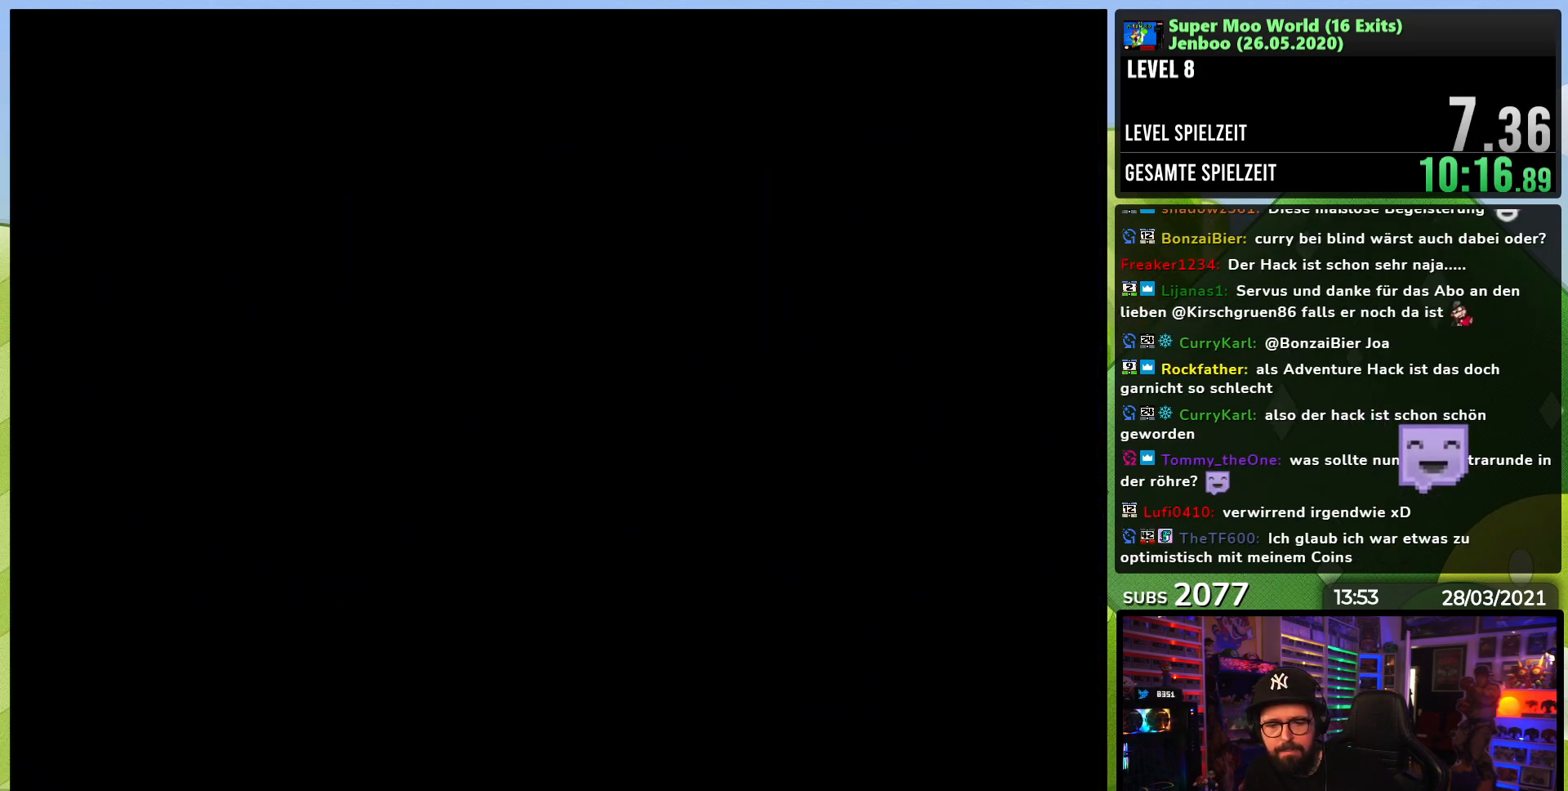
{"buttons": [], "events": [[33, "A", "down"], [83, "A", "up"], [100, "A", "down"], [133, "A", "up"]]}
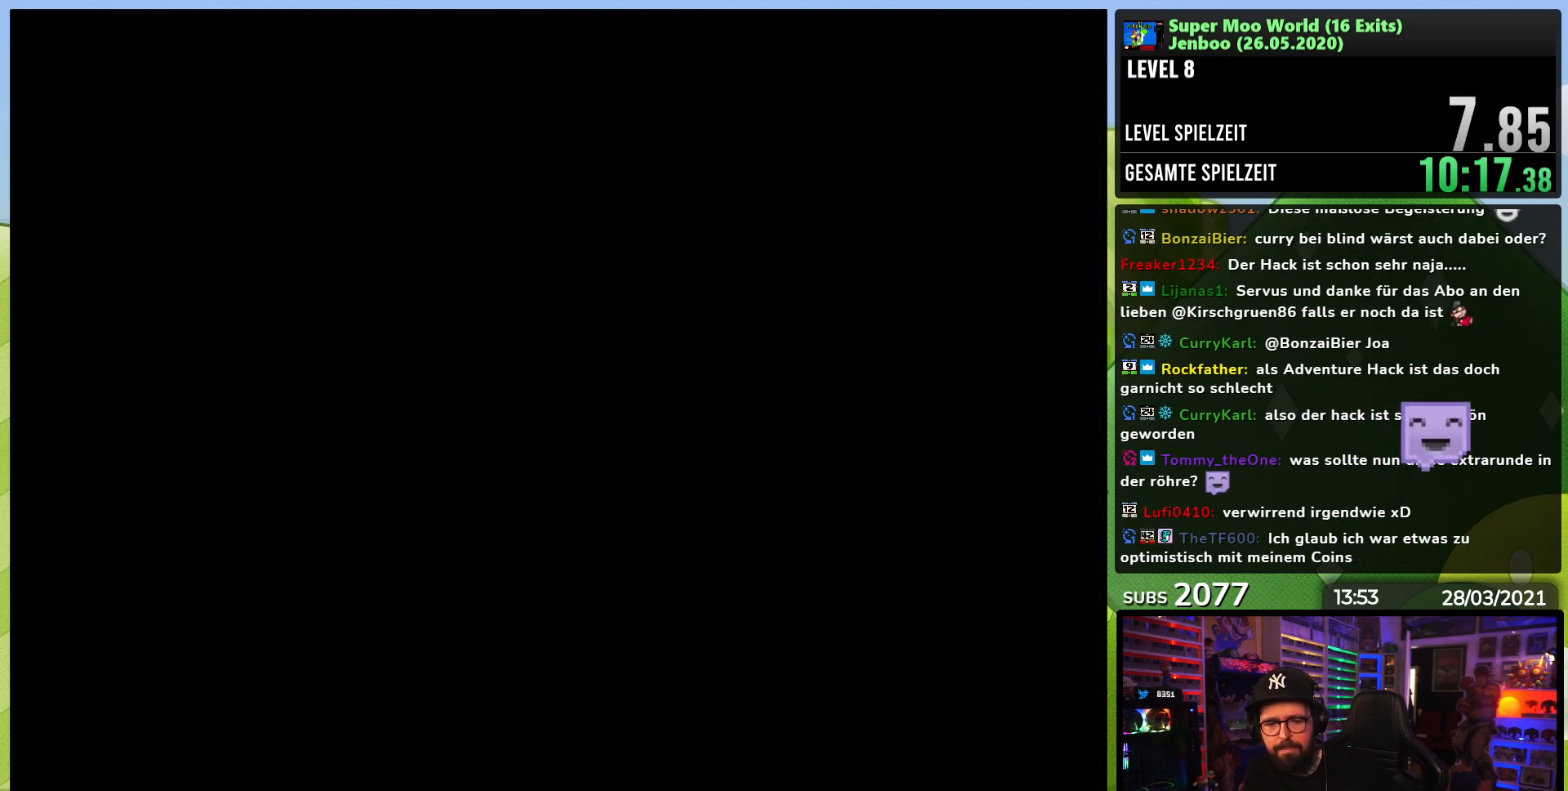
{"buttons": [], "events": [[150, "A", "down"], [250, "A", "up"]]}
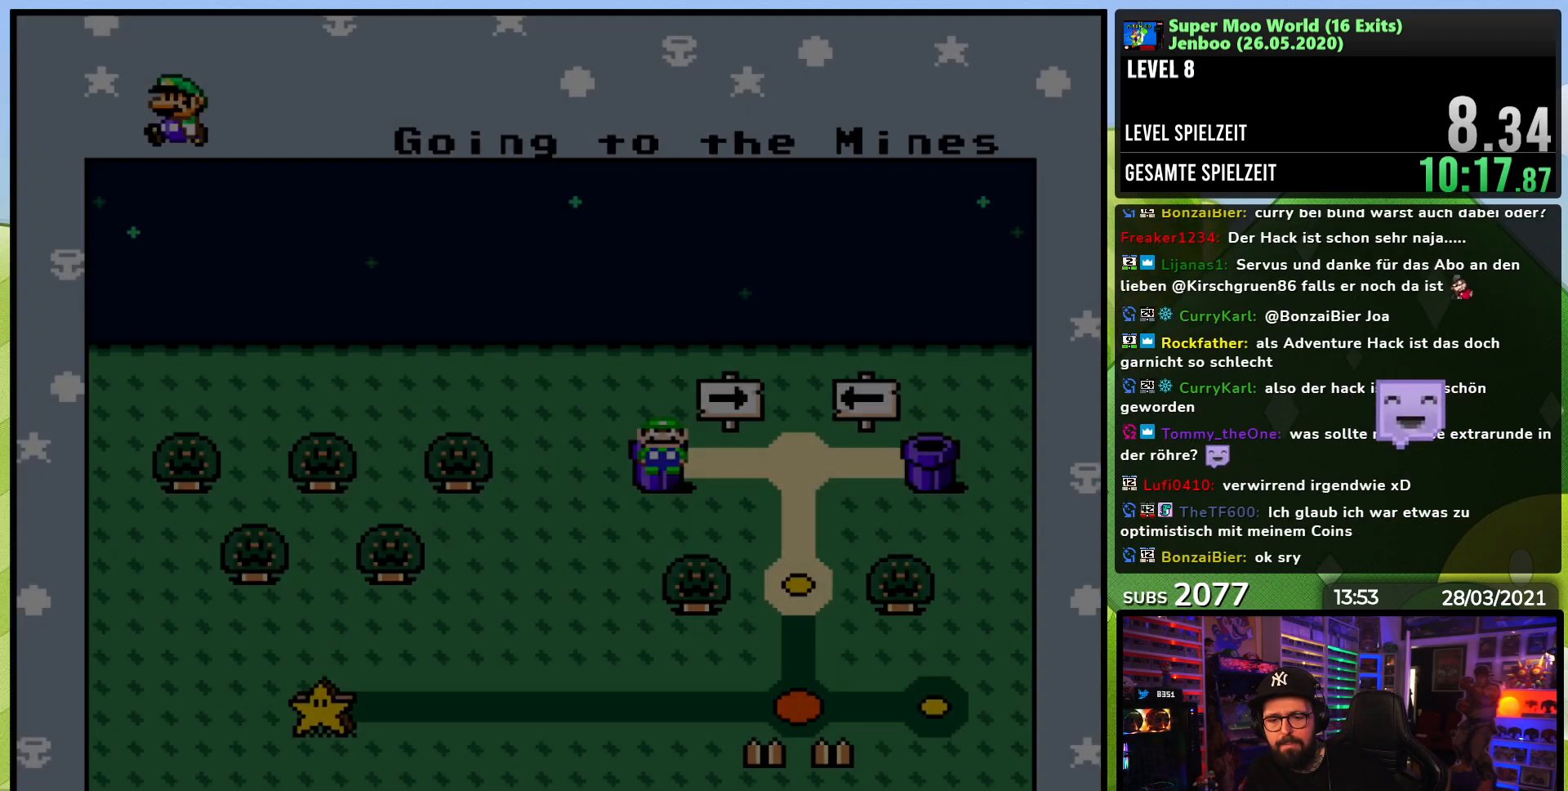
{"buttons": ["Y"], "events": [[217, "Y", "down"]]}
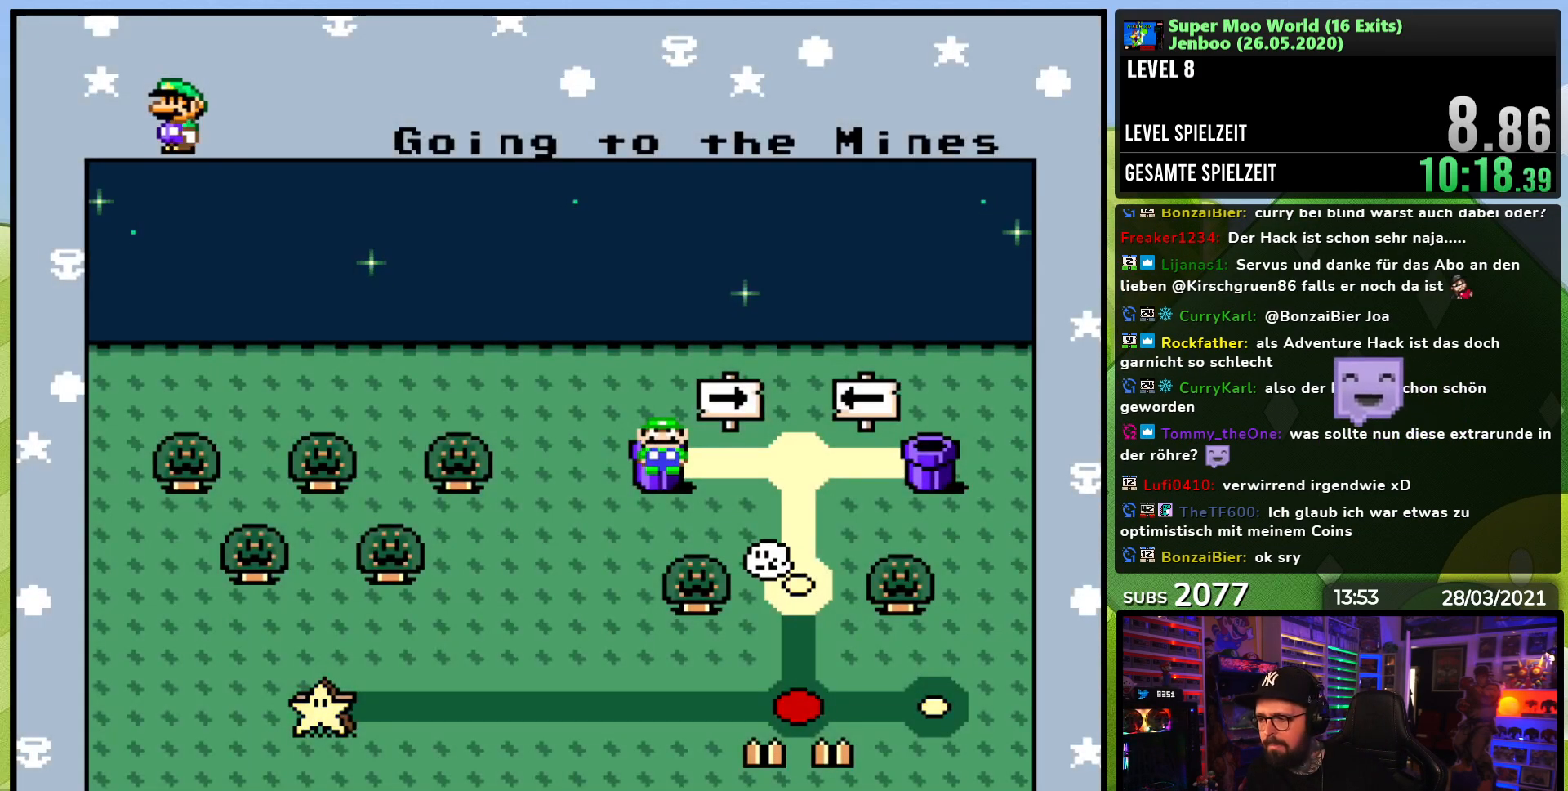
{"buttons": [], "events": [[33, "Y", "up"], [200, "DPAD_RIGHT", "down"], [333, "DPAD_RIGHT", "up"]]}
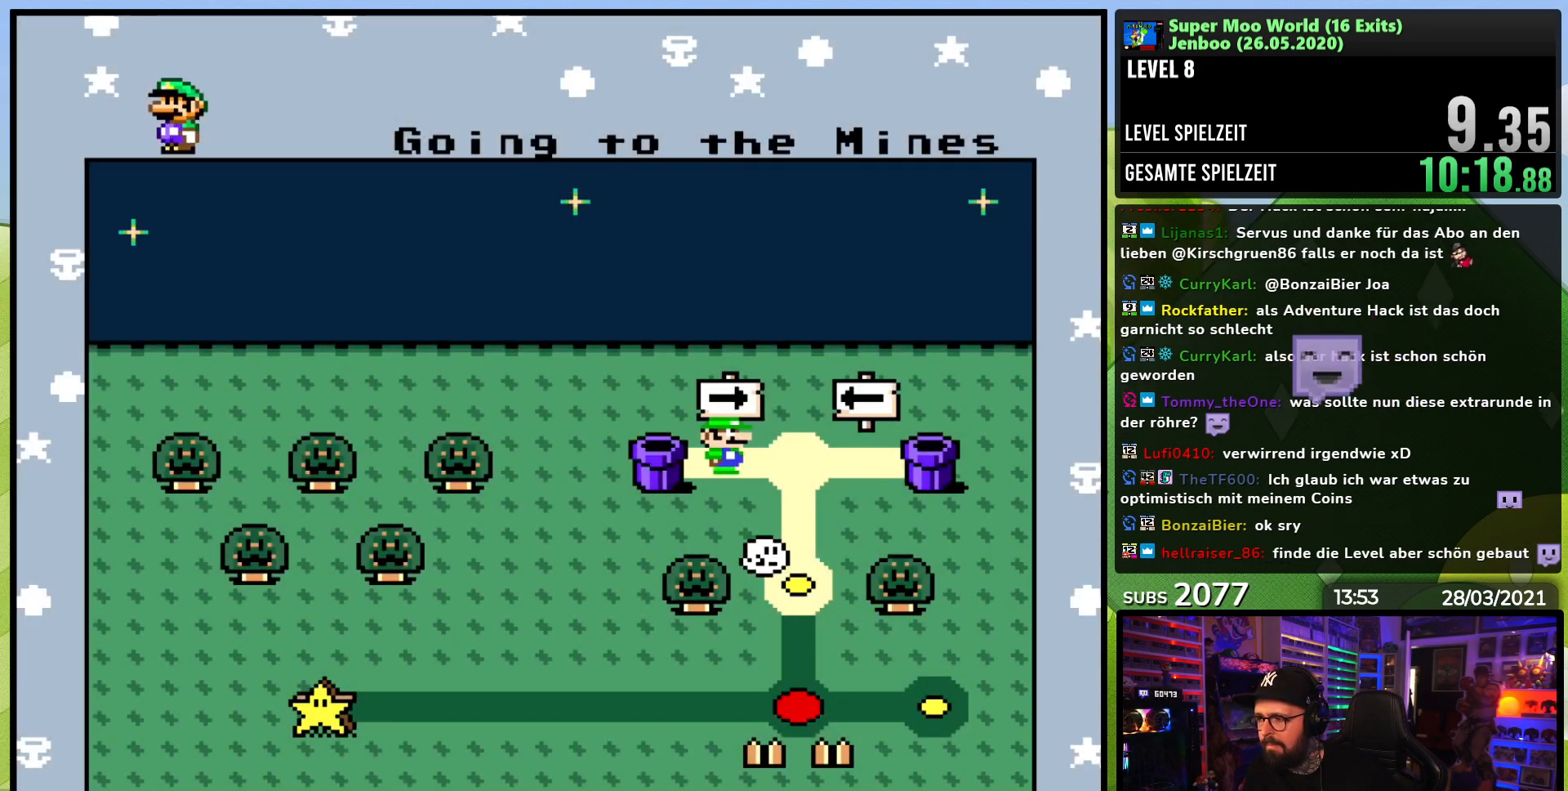
{"buttons": ["DPAD_DOWN"], "events": [[417, "DPAD_DOWN", "down"]]}
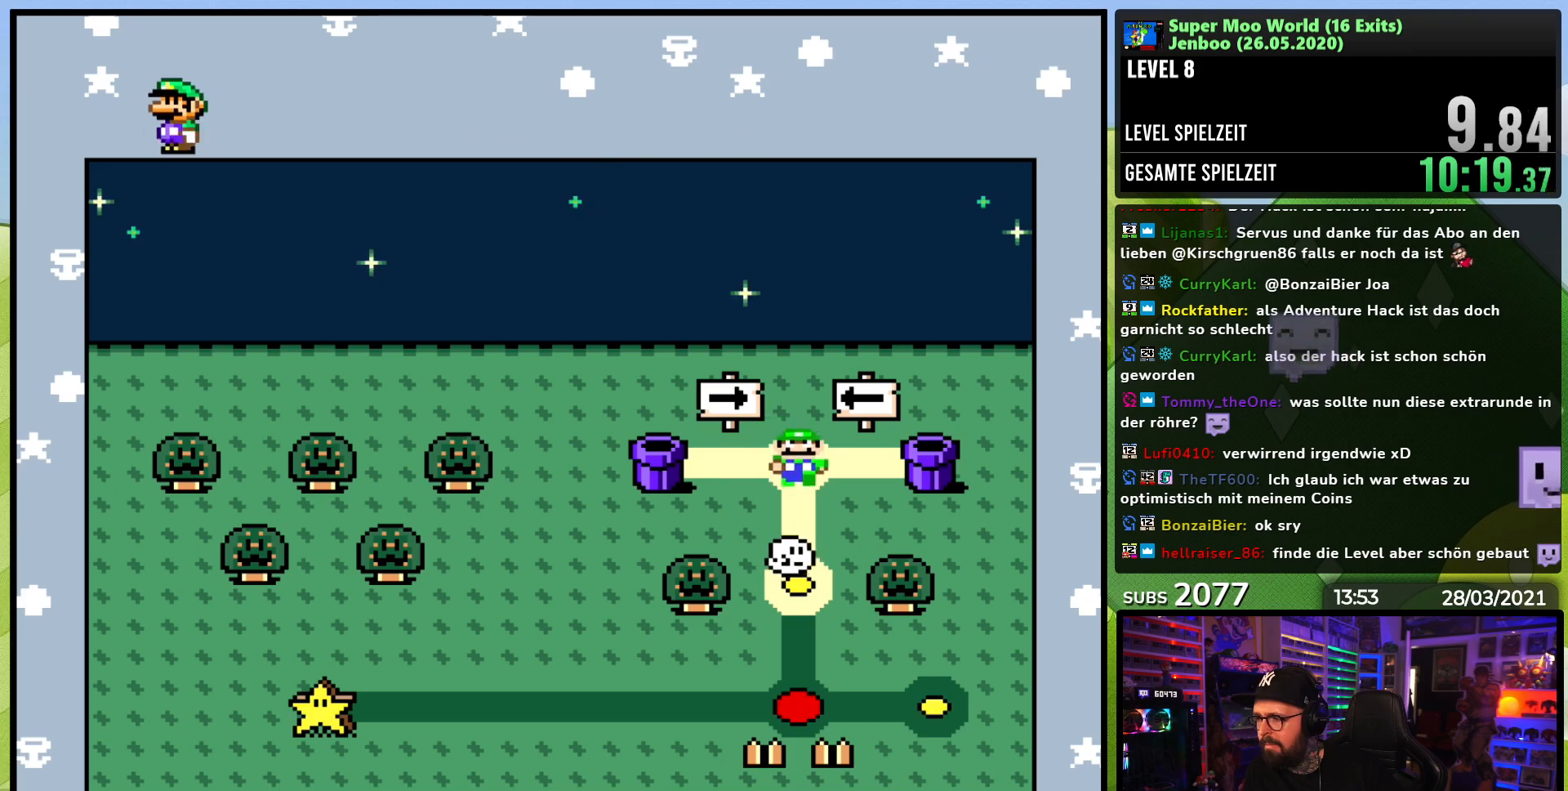
{"buttons": [], "events": [[50, "DPAD_DOWN", "up"]]}
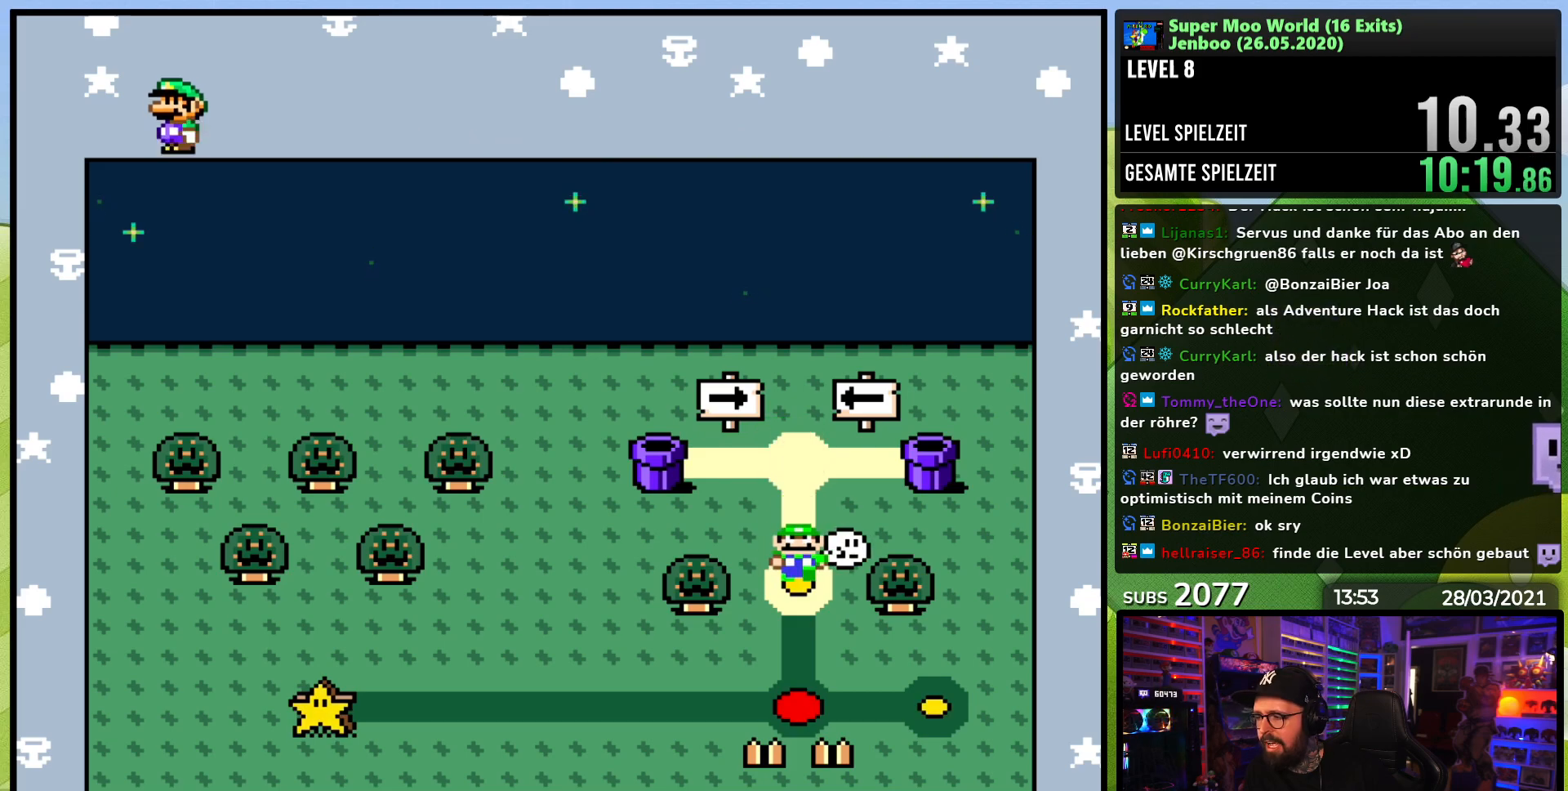
{"buttons": ["A"], "events": [[133, "A", "down"], [183, "B", "down"], [217, "A", "up"], [250, "B", "up"], [300, "A", "down"], [333, "B", "down"], [400, "A", "up"], [400, "B", "up"], [483, "A", "down"]]}
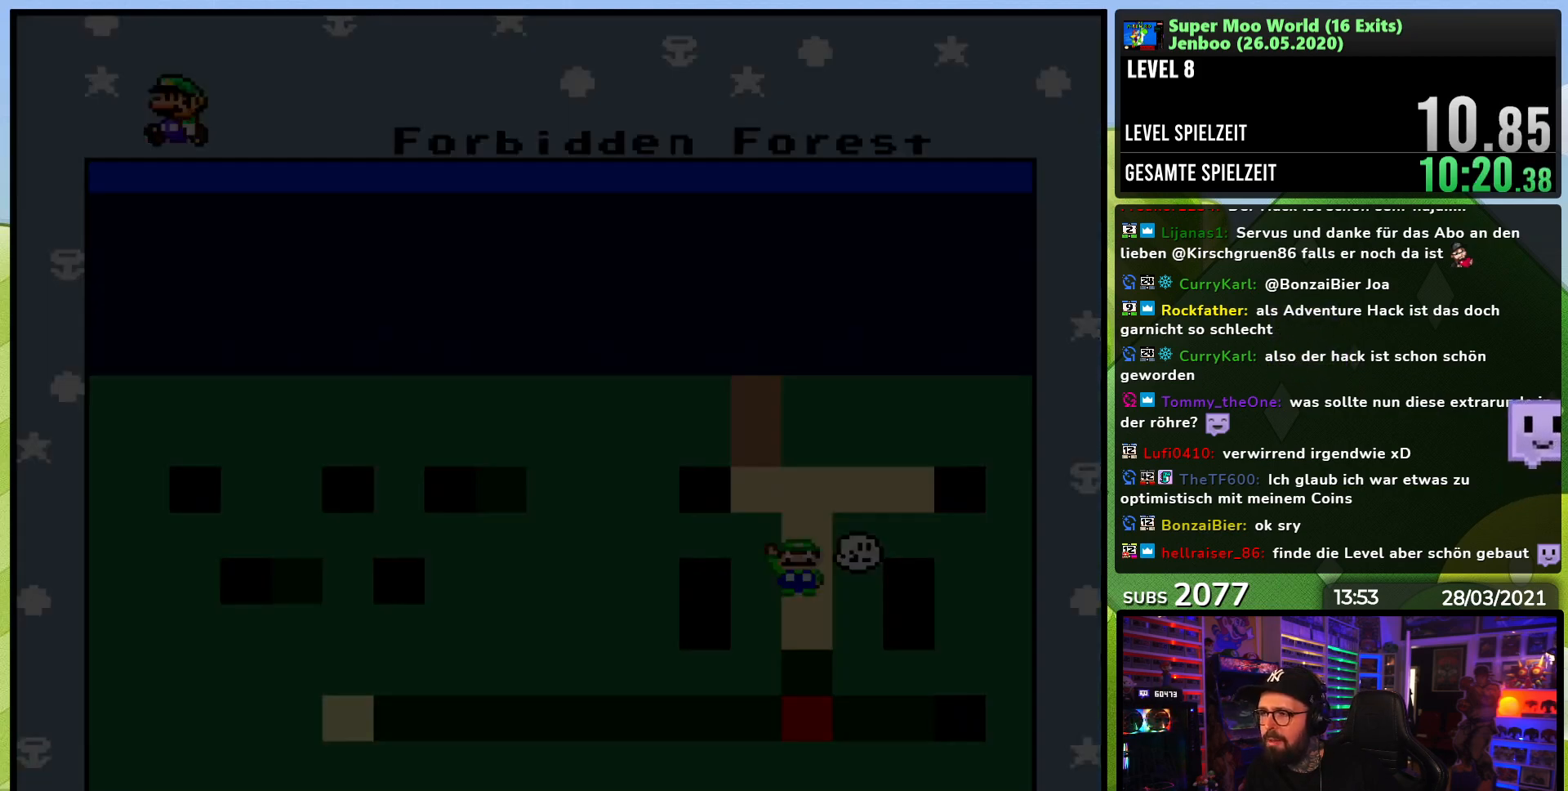
{"buttons": [], "events": [[100, "A", "up"]]}
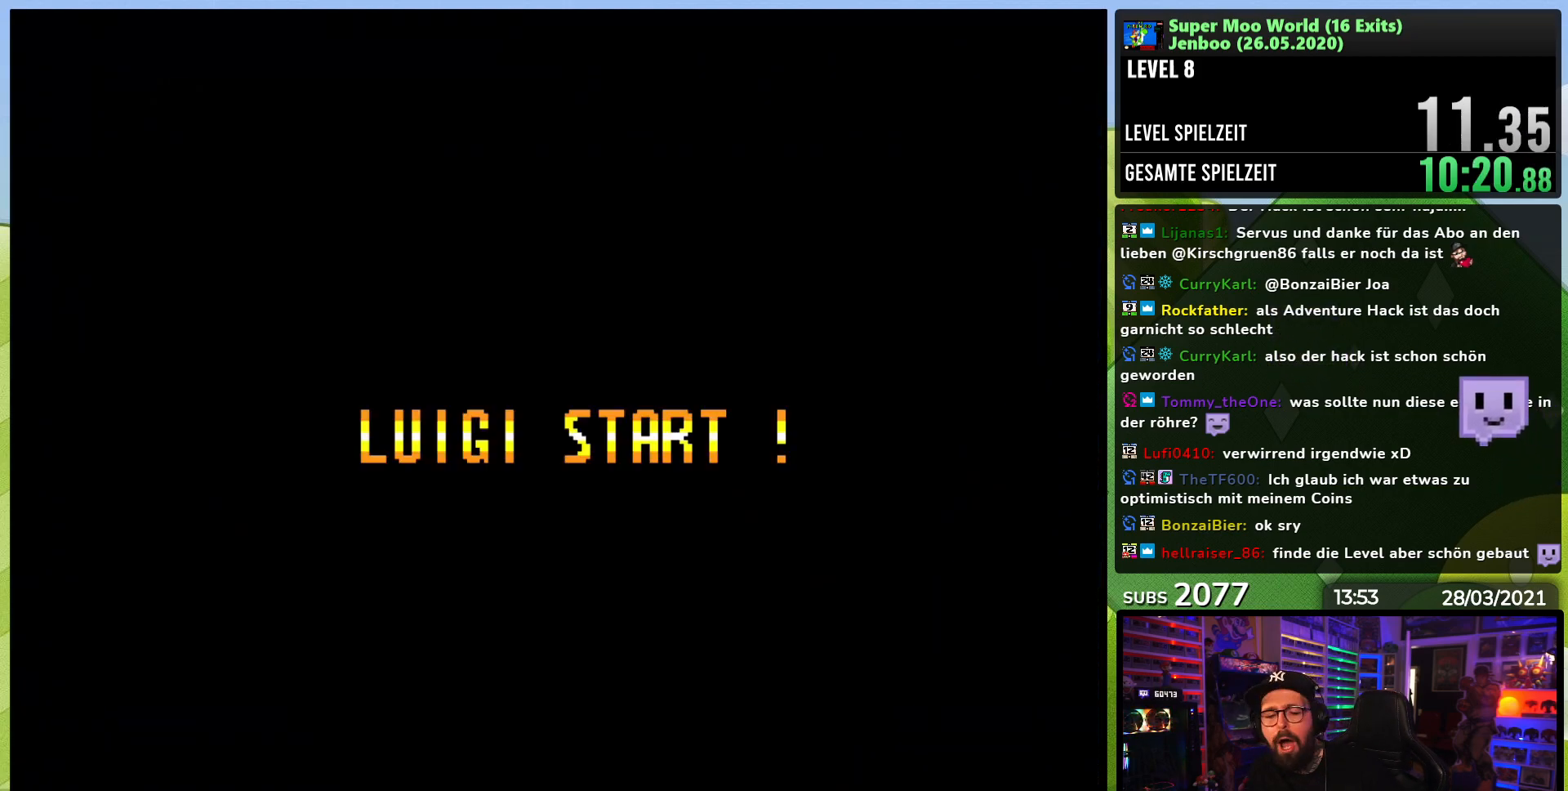
{"buttons": ["A"], "events": [[217, "A", "down"], [283, "A", "up"], [300, "A", "down"], [333, "A", "up"], [417, "A", "down"]]}
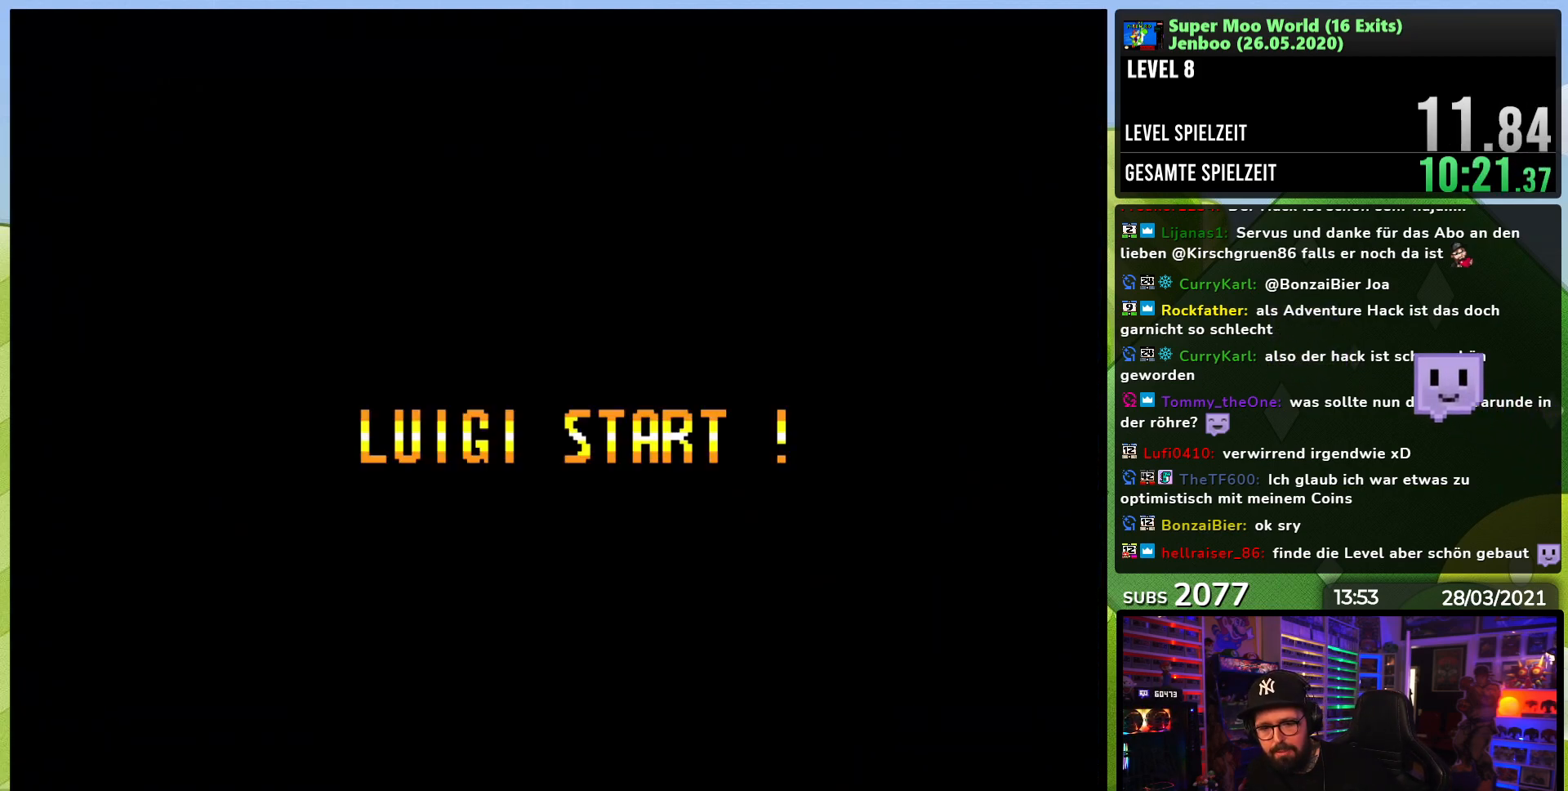
{"buttons": [], "events": [[50, "A", "up"], [317, "A", "down"], [333, "A", "up"], [350, "A", "down"], [417, "A", "up"]]}
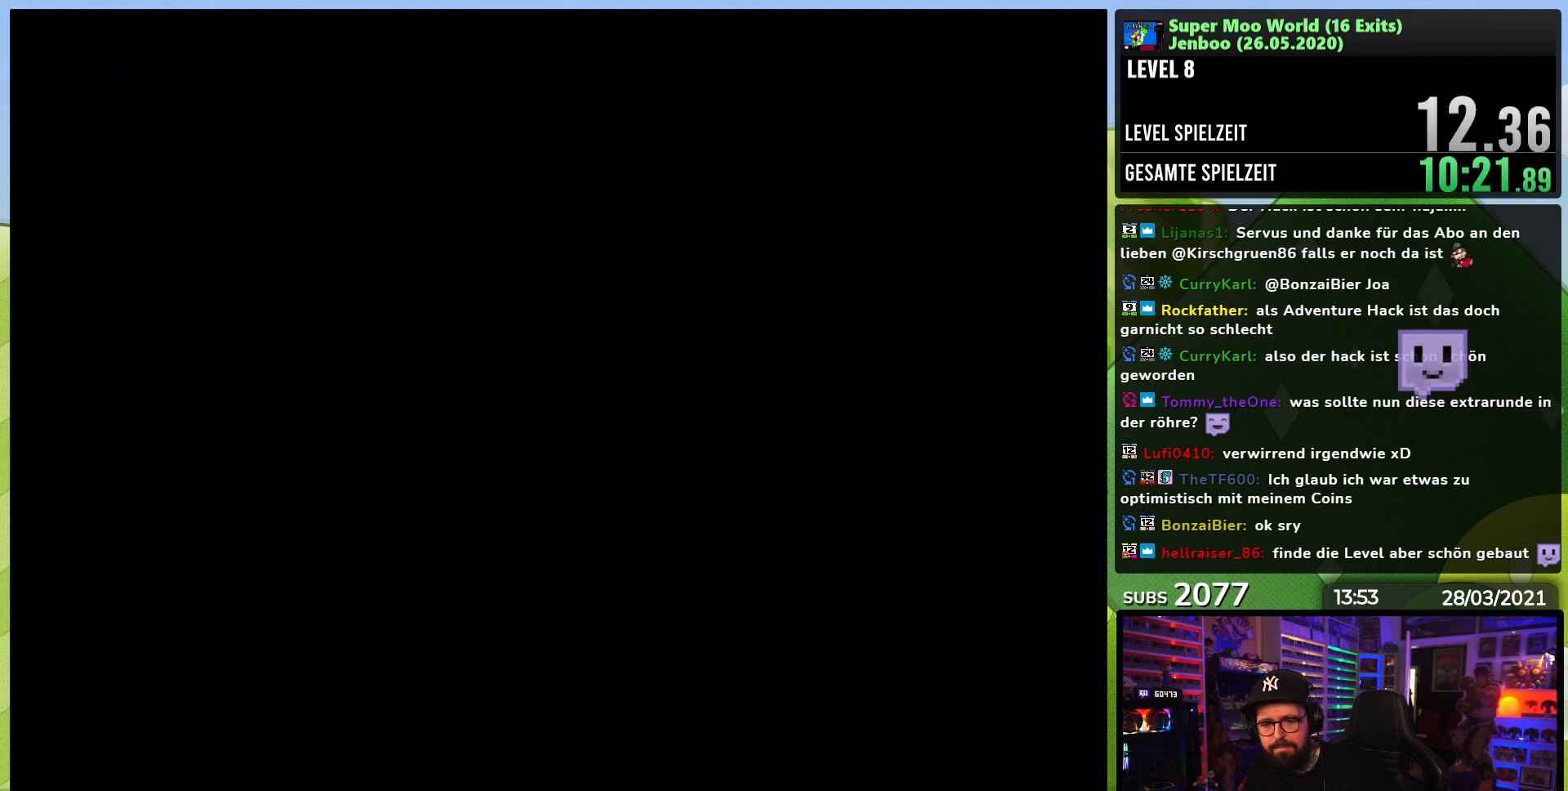
{"buttons": ["B", "Y"], "events": [[67, "B", "down"], [67, "Y", "down"]]}
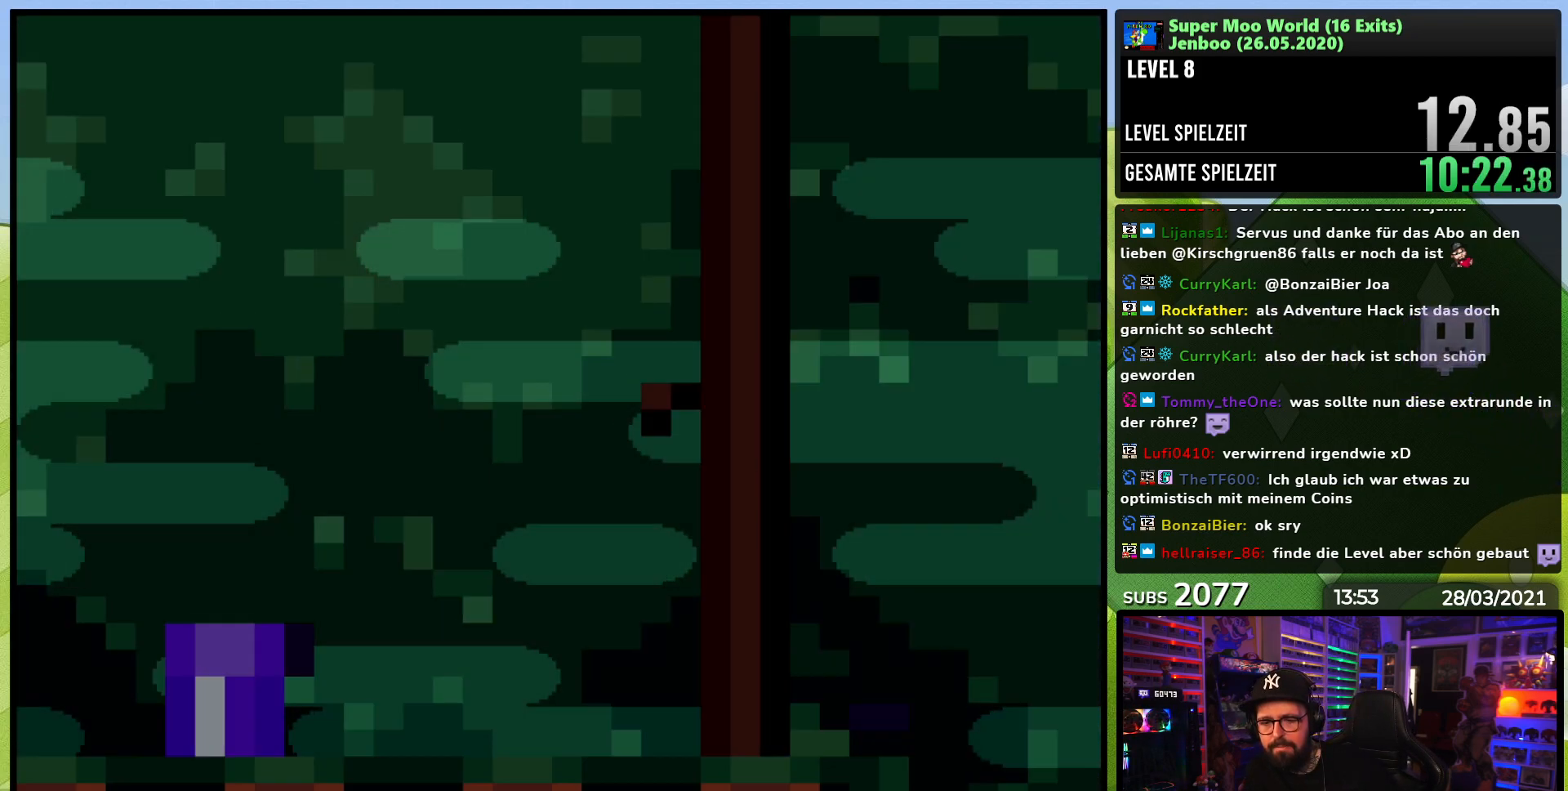
{"buttons": ["Y"], "events": [[250, "DPAD_RIGHT", "down"], [433, "B", "up"], [467, "DPAD_RIGHT", "up"]]}
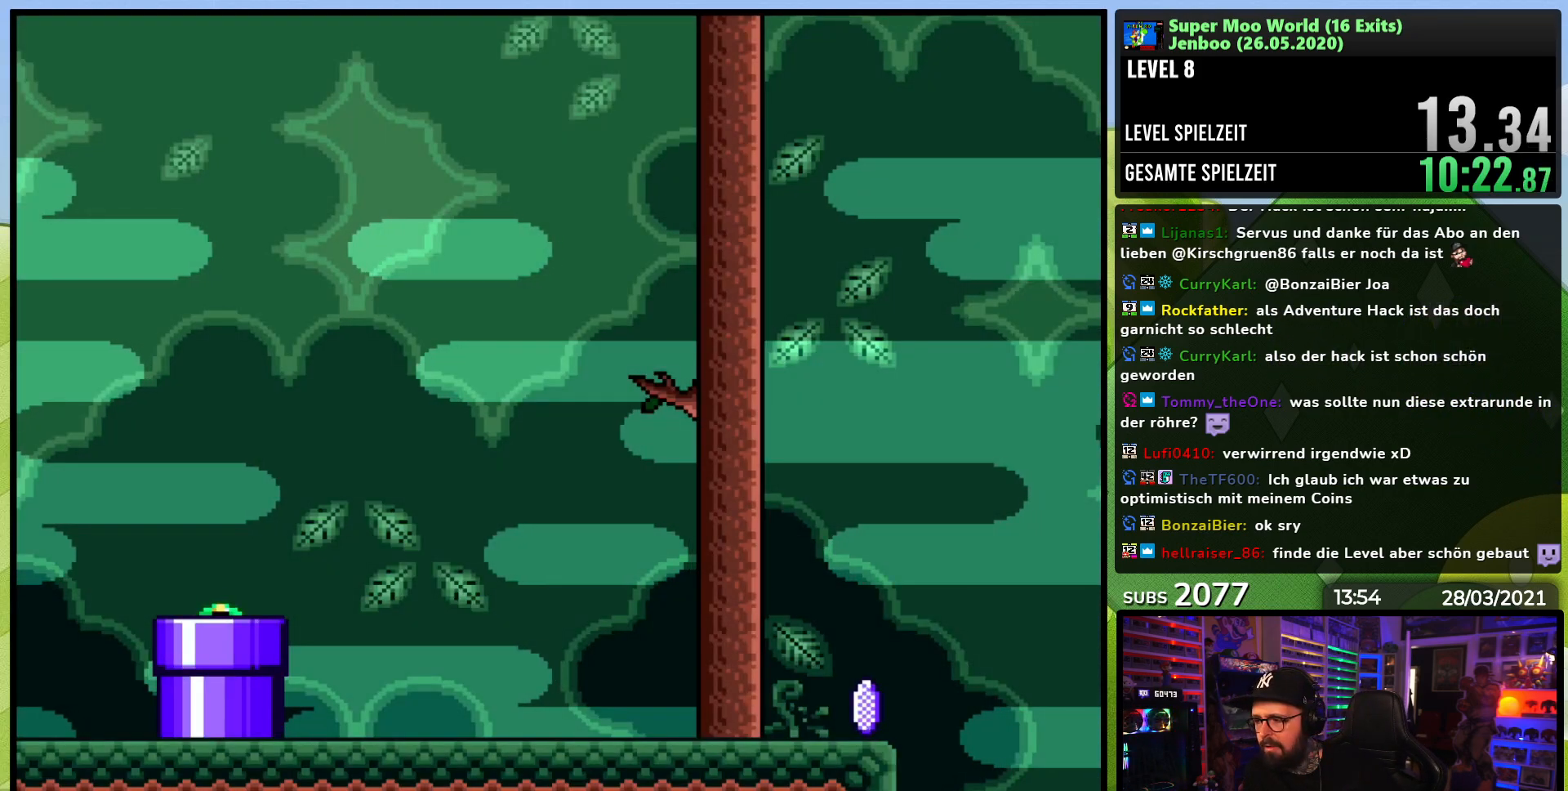
{"buttons": ["X", "DPAD_RIGHT"], "events": [[83, "DPAD_RIGHT", "down"], [383, "Y", "up"], [400, "X", "down"]]}
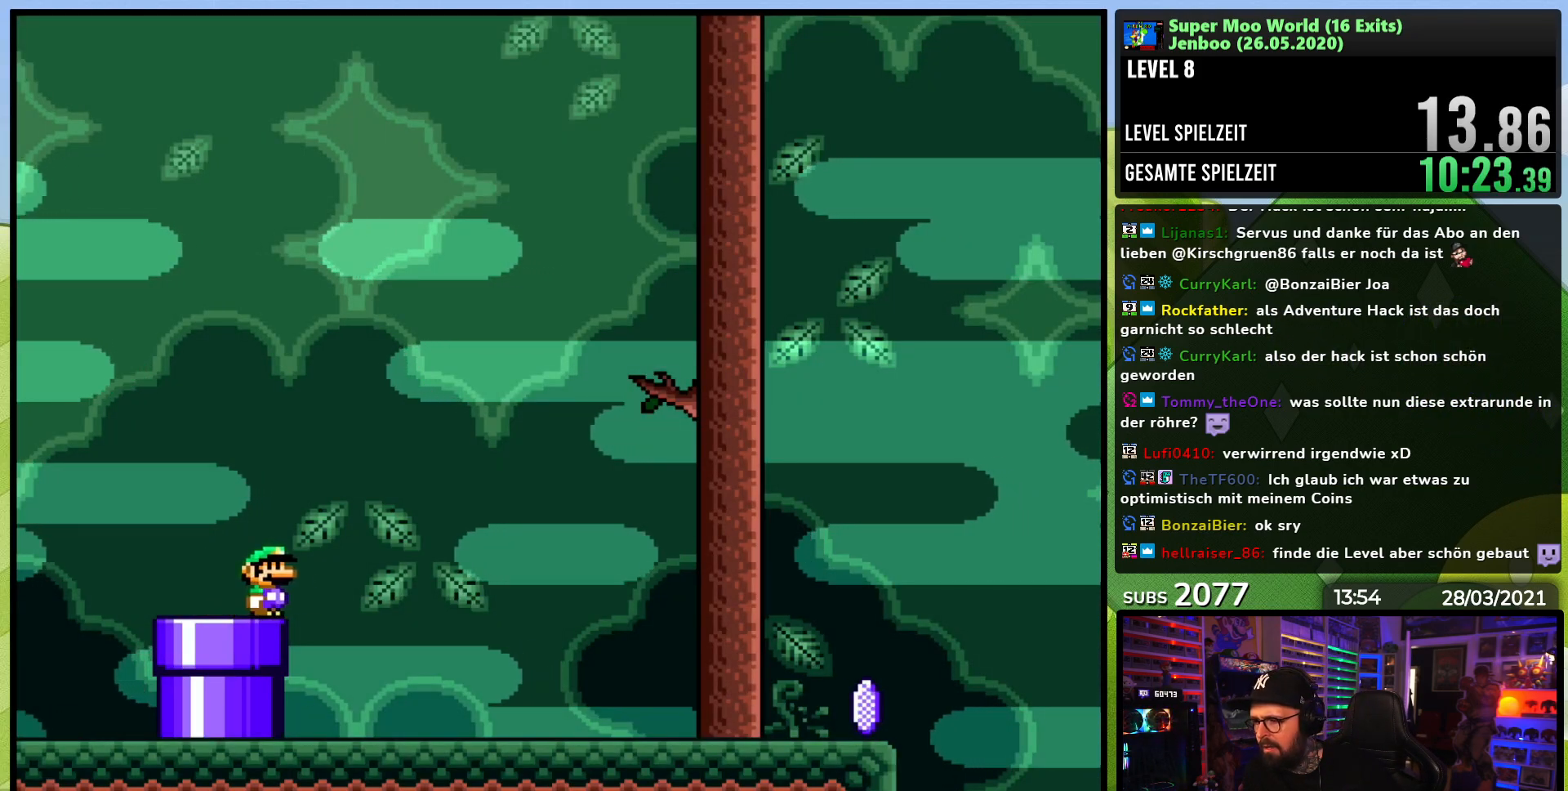
{"buttons": ["X", "DPAD_RIGHT"], "events": []}
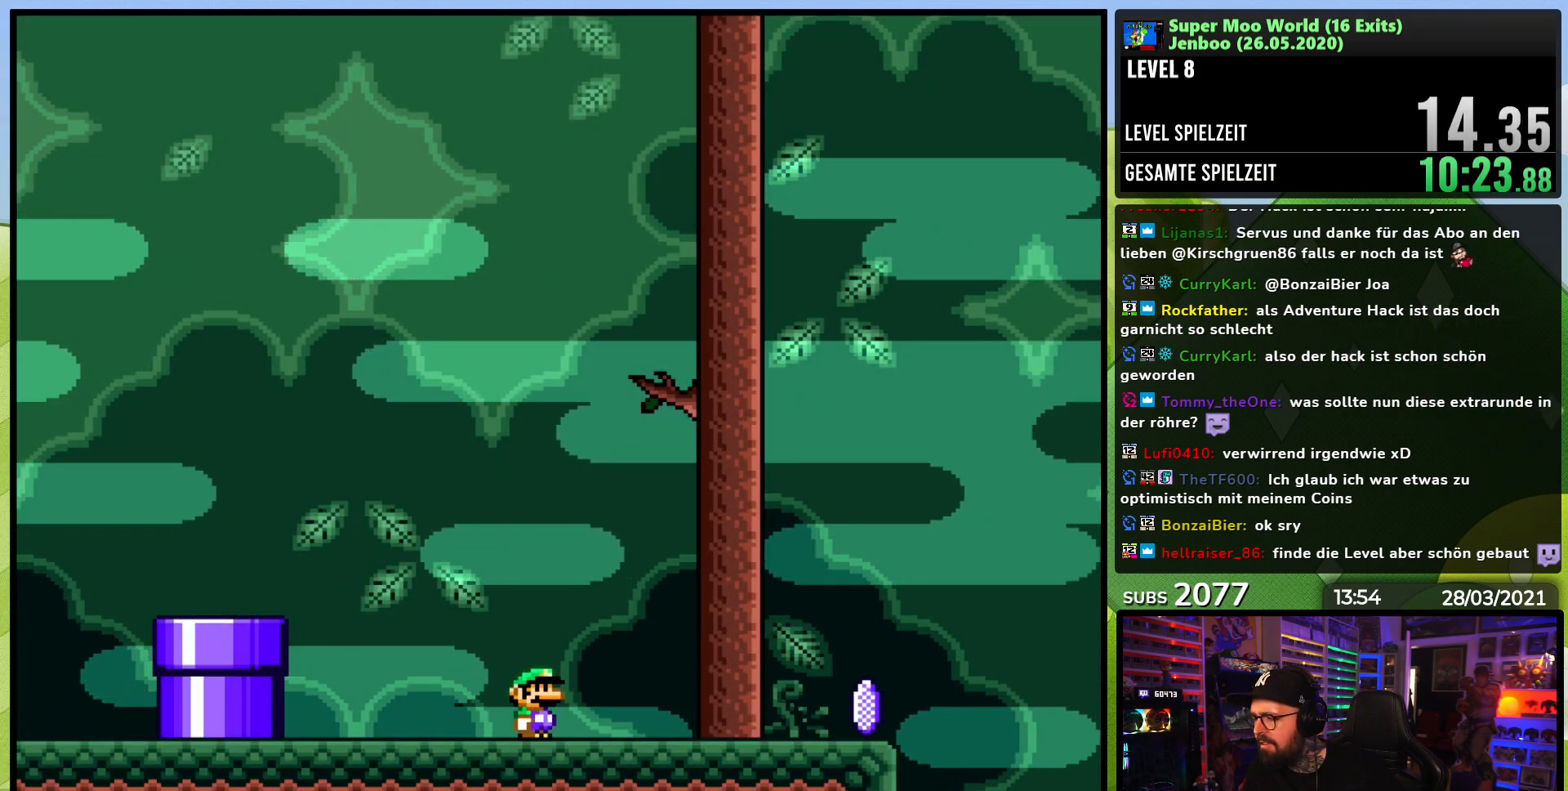
{"buttons": ["X", "DPAD_RIGHT"], "events": [[467, "A", "down"], [467, "X", "up"], [483, "A", "up"], [483, "X", "down"]]}
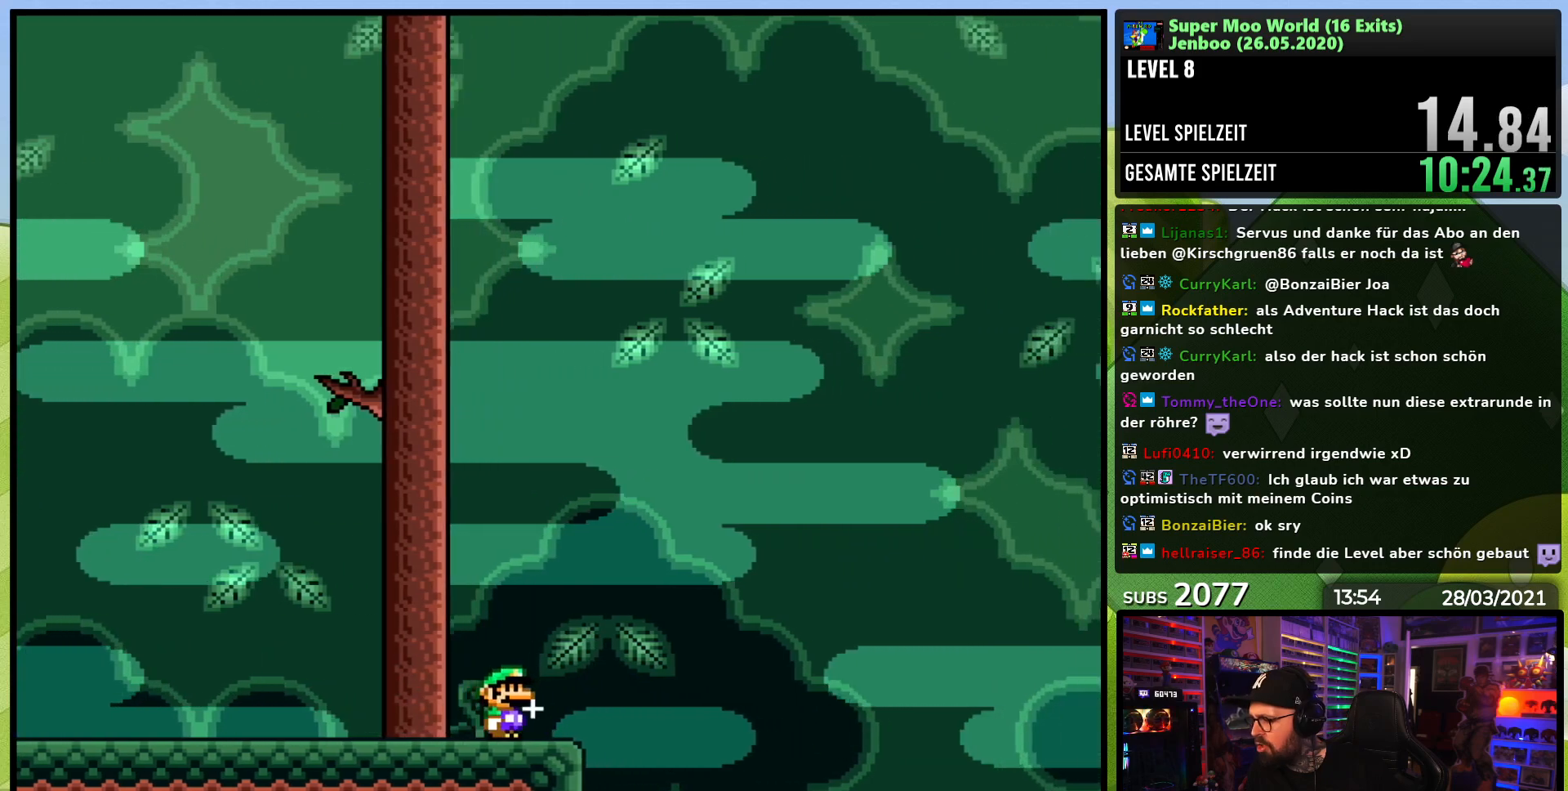
{"buttons": ["A", "X", "DPAD_RIGHT"], "events": [[100, "A", "down"]]}
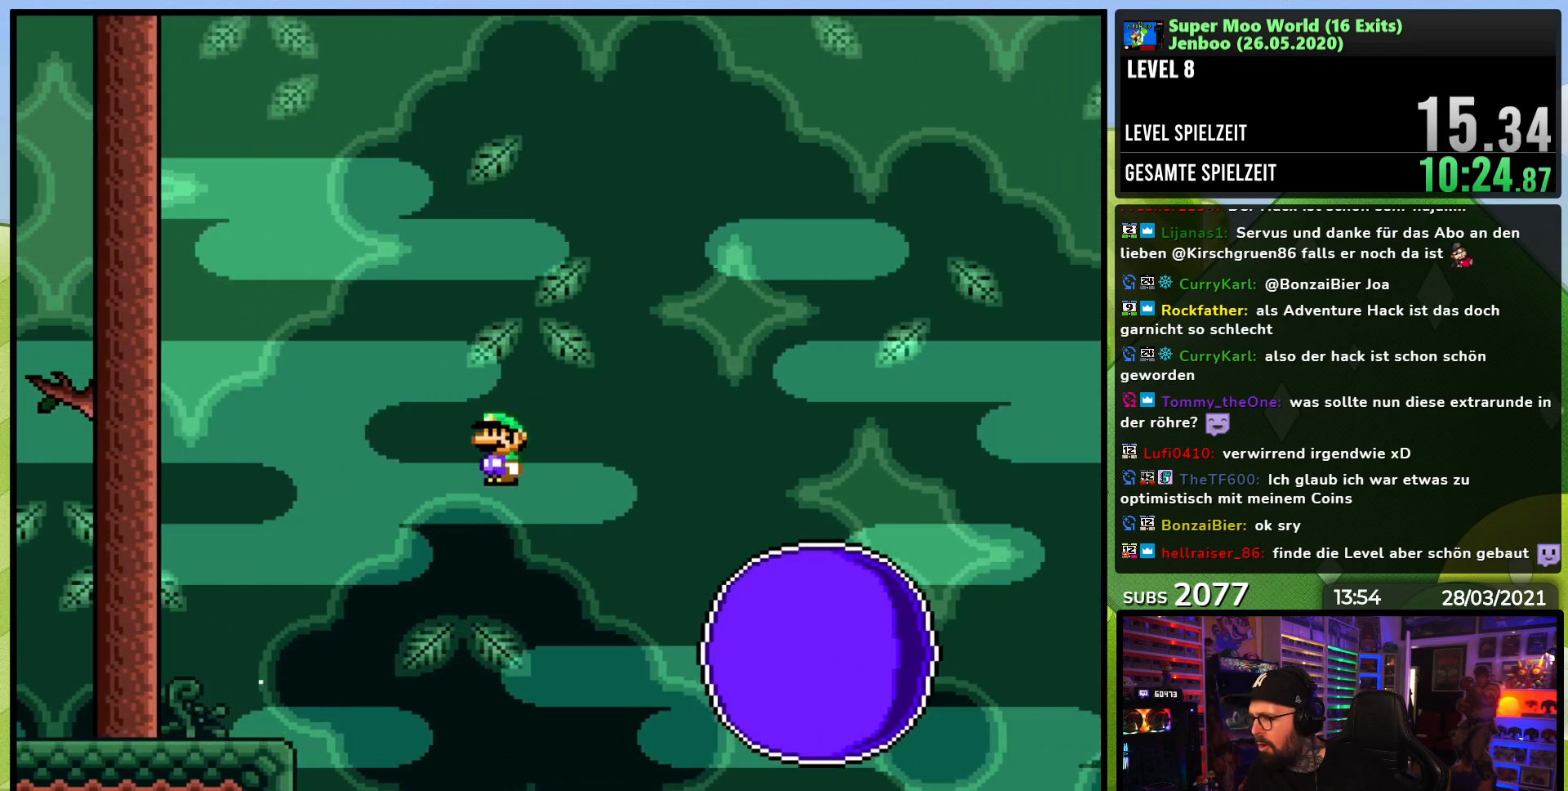
{"buttons": ["A", "X", "DPAD_RIGHT"], "events": []}
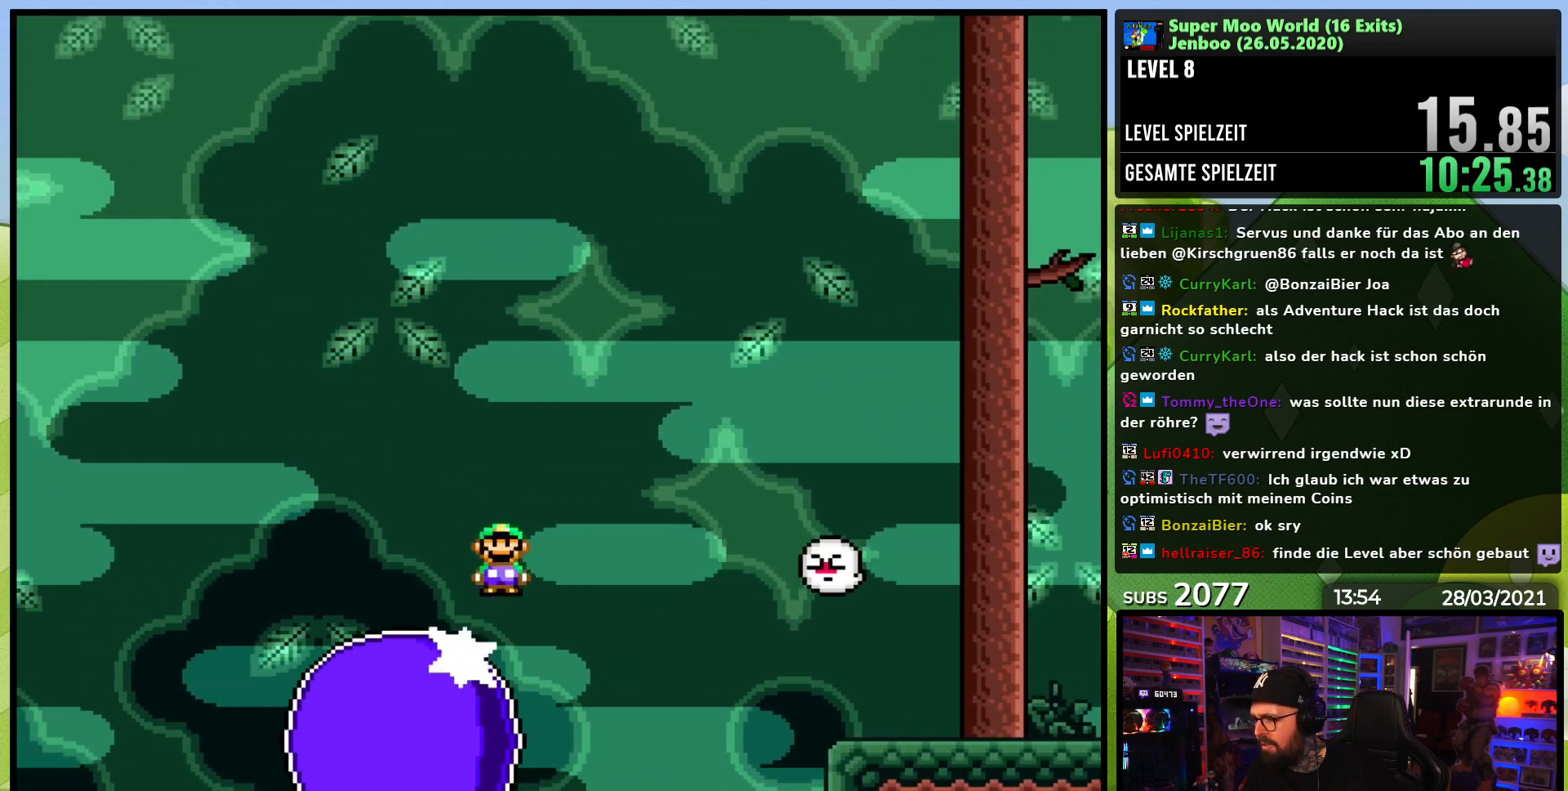
{"buttons": ["A", "X", "DPAD_RIGHT"], "events": []}
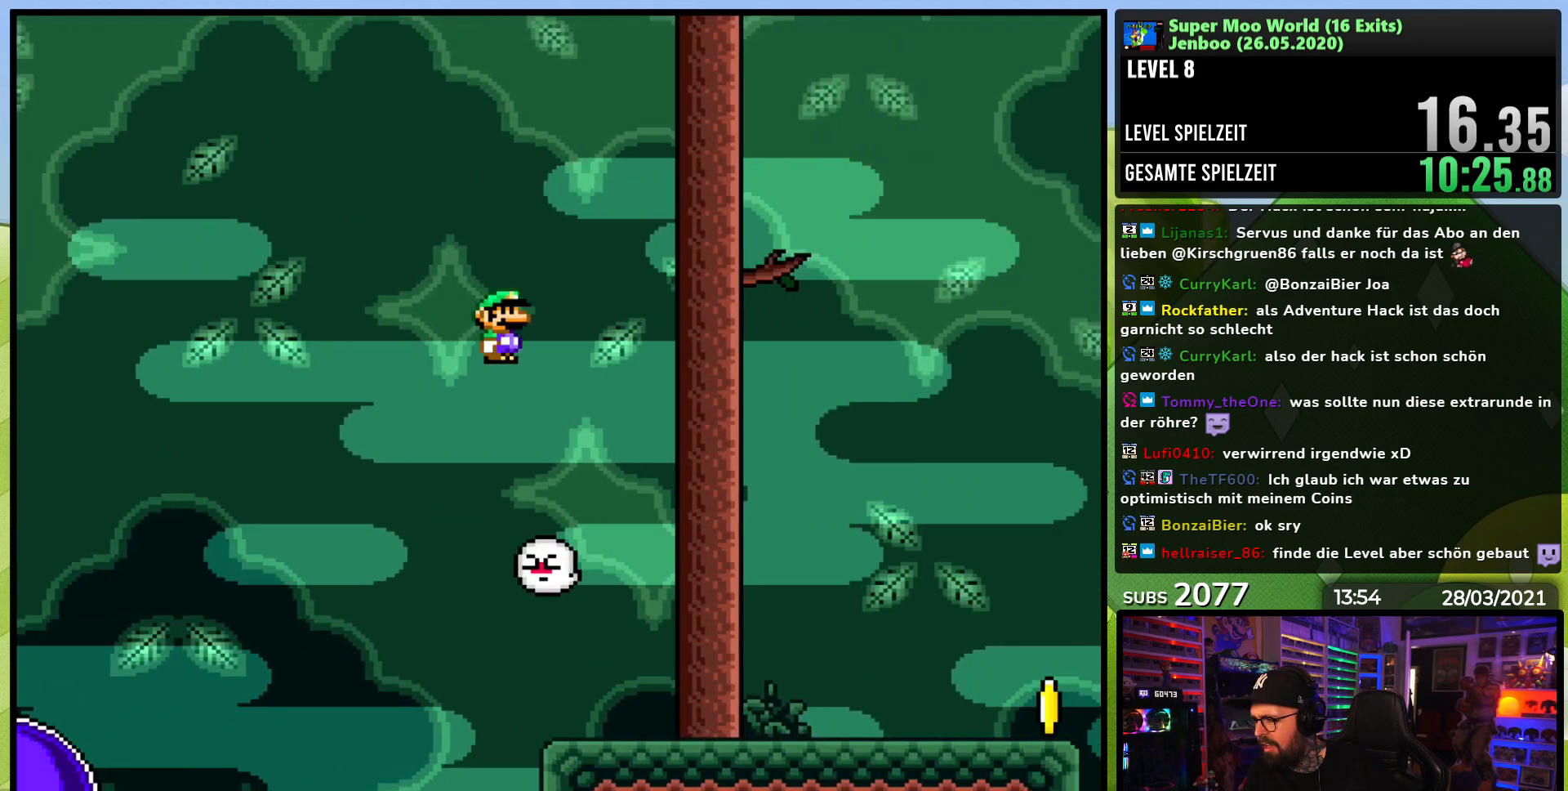
{"buttons": ["Y", "DPAD_RIGHT"], "events": [[17, "A", "up"], [333, "DPAD_RIGHT", "up"], [333, "Y", "down"], [350, "X", "up"], [450, "DPAD_RIGHT", "down"]]}
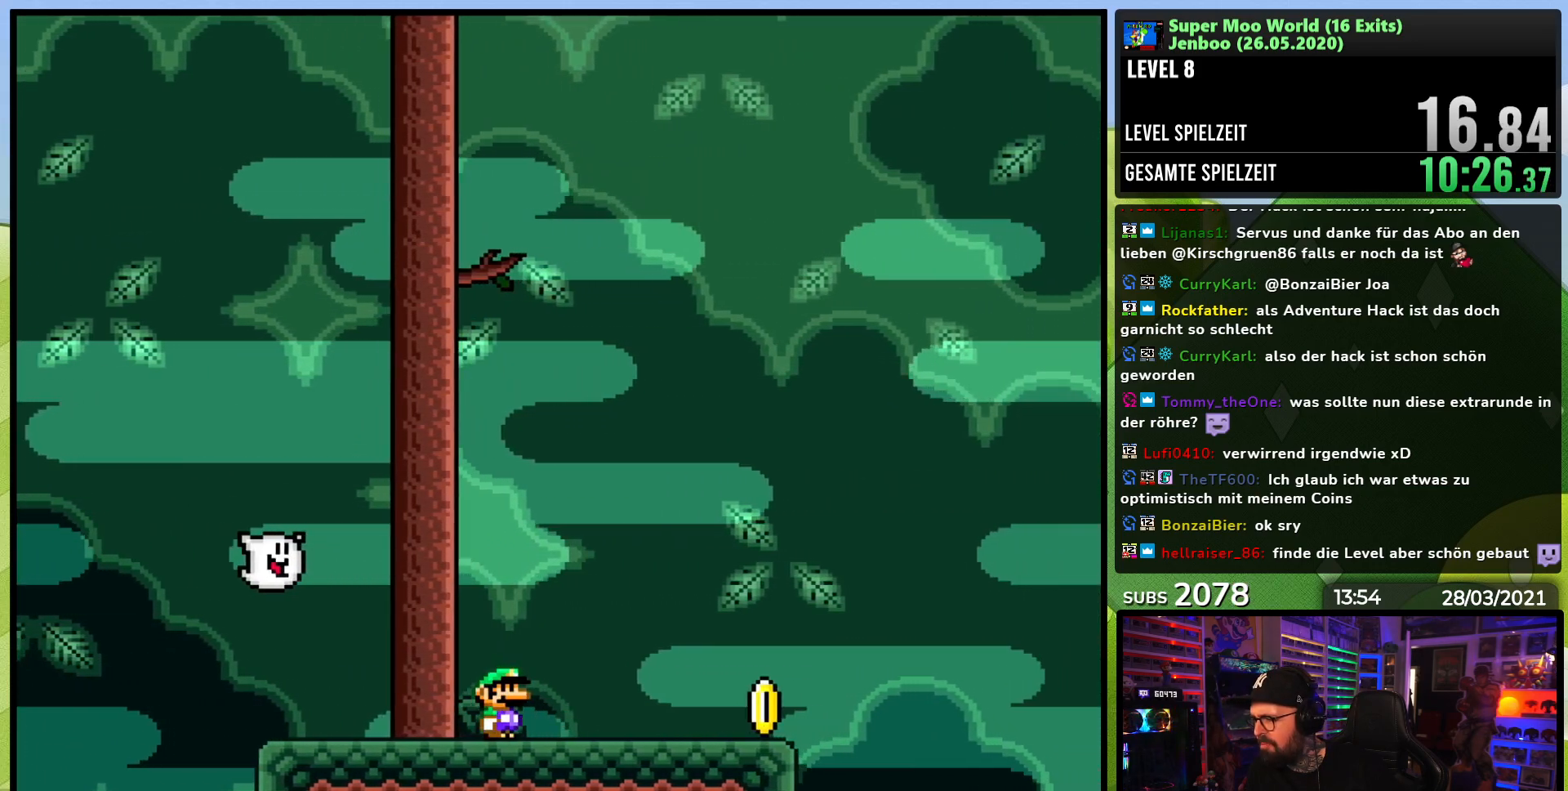
{"buttons": ["B", "Y", "DPAD_RIGHT"], "events": [[500, "B", "down"]]}
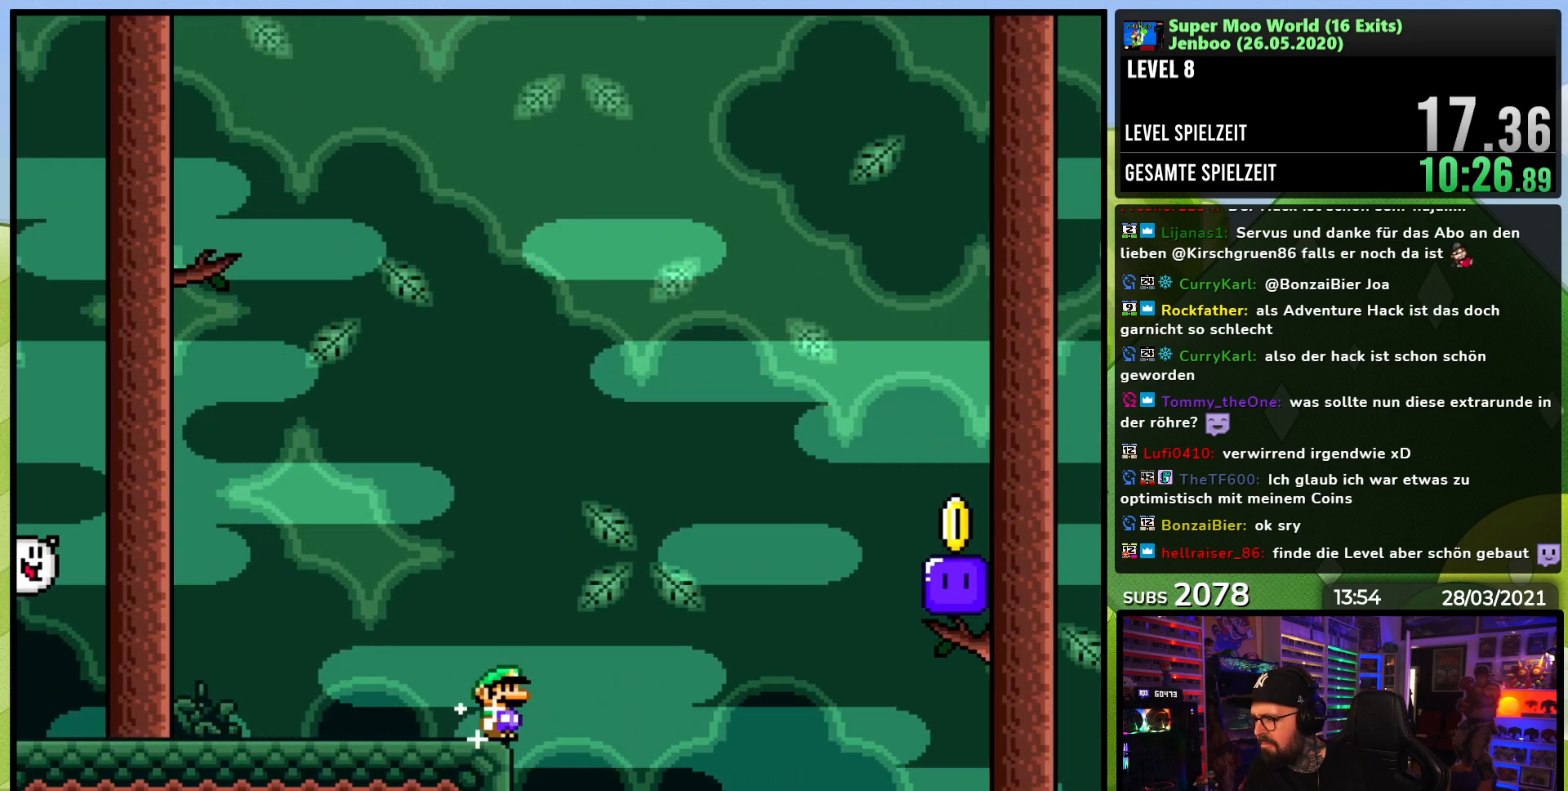
{"buttons": ["B", "Y", "DPAD_RIGHT"], "events": []}
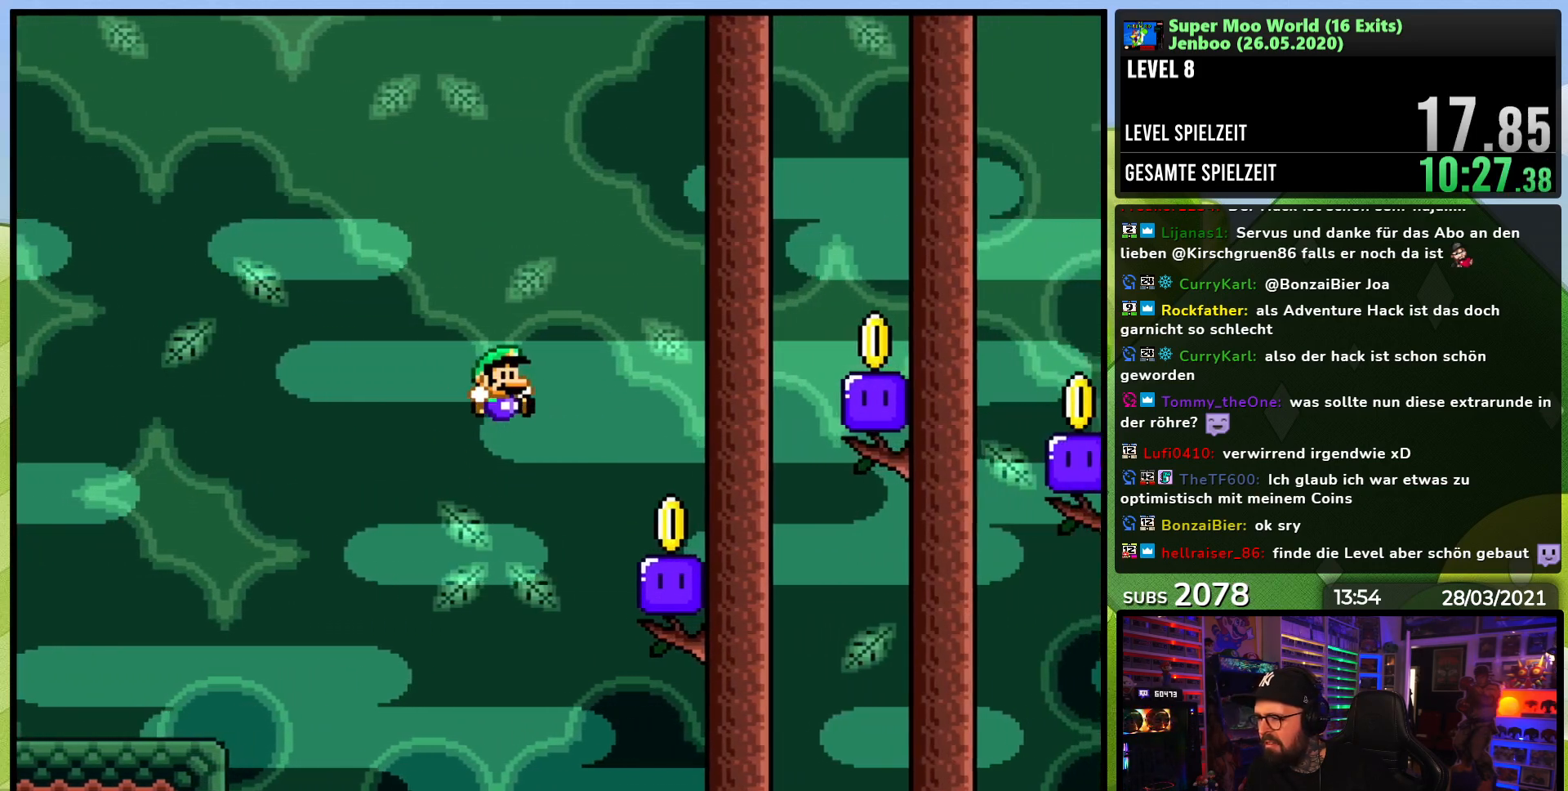
{"buttons": ["B", "Y", "DPAD_RIGHT"], "events": [[200, "B", "up"], [217, "DPAD_LEFT", "down"], [217, "Y", "up"], [233, "DPAD_LEFT", "up"], [300, "DPAD_RIGHT", "up"], [317, "DPAD_LEFT", "down"], [350, "B", "down"], [350, "Y", "down"], [400, "DPAD_LEFT", "up"], [400, "DPAD_RIGHT", "down"]]}
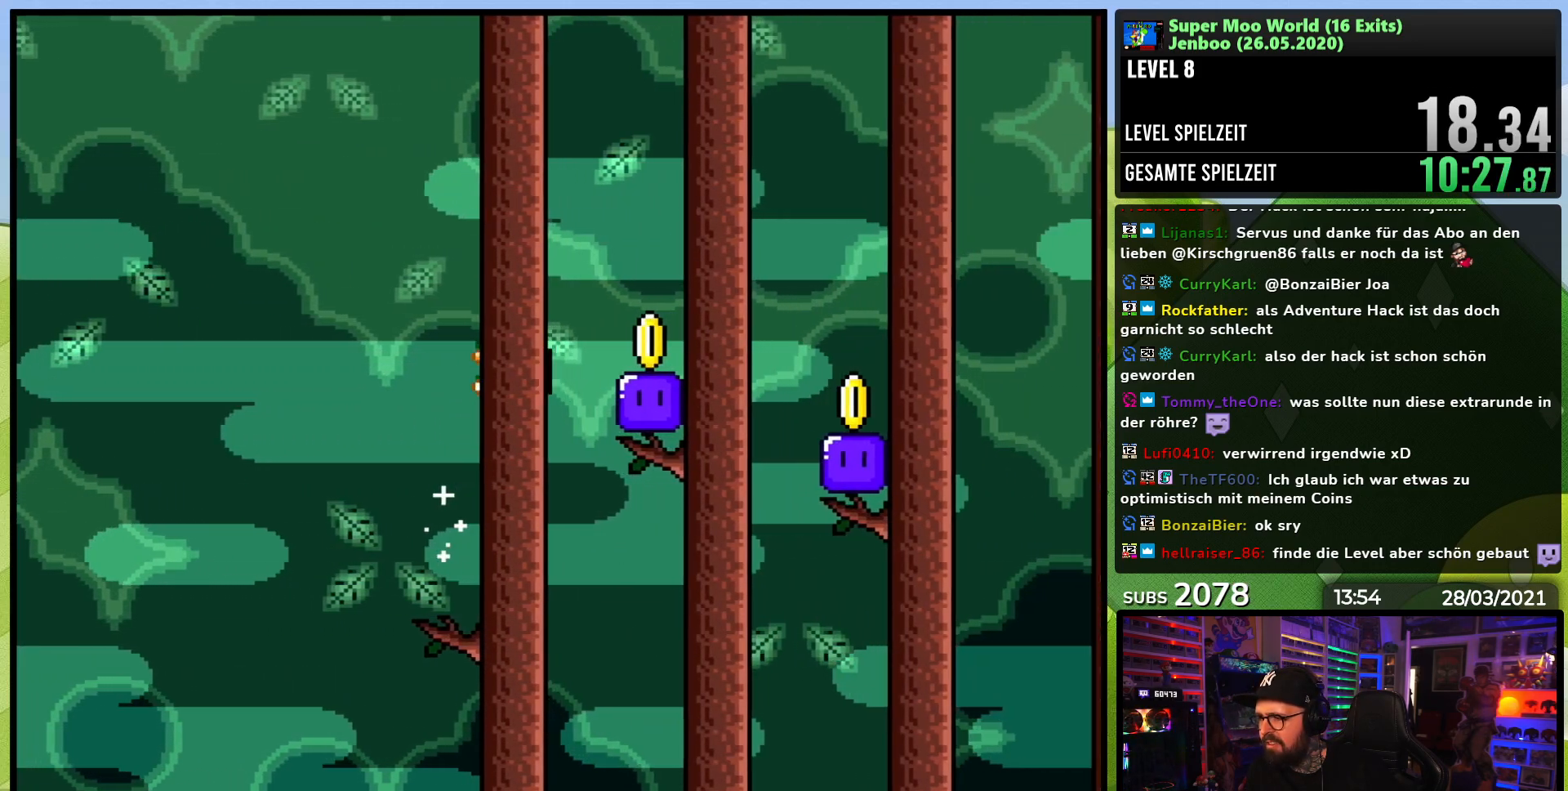
{"buttons": ["B", "Y", "DPAD_RIGHT"], "events": [[217, "B", "up"], [233, "DPAD_RIGHT", "up"], [250, "DPAD_LEFT", "down"], [367, "DPAD_UP", "down"], [400, "DPAD_LEFT", "up"], [417, "DPAD_UP", "up"], [433, "DPAD_RIGHT", "down"], [500, "B", "down"]]}
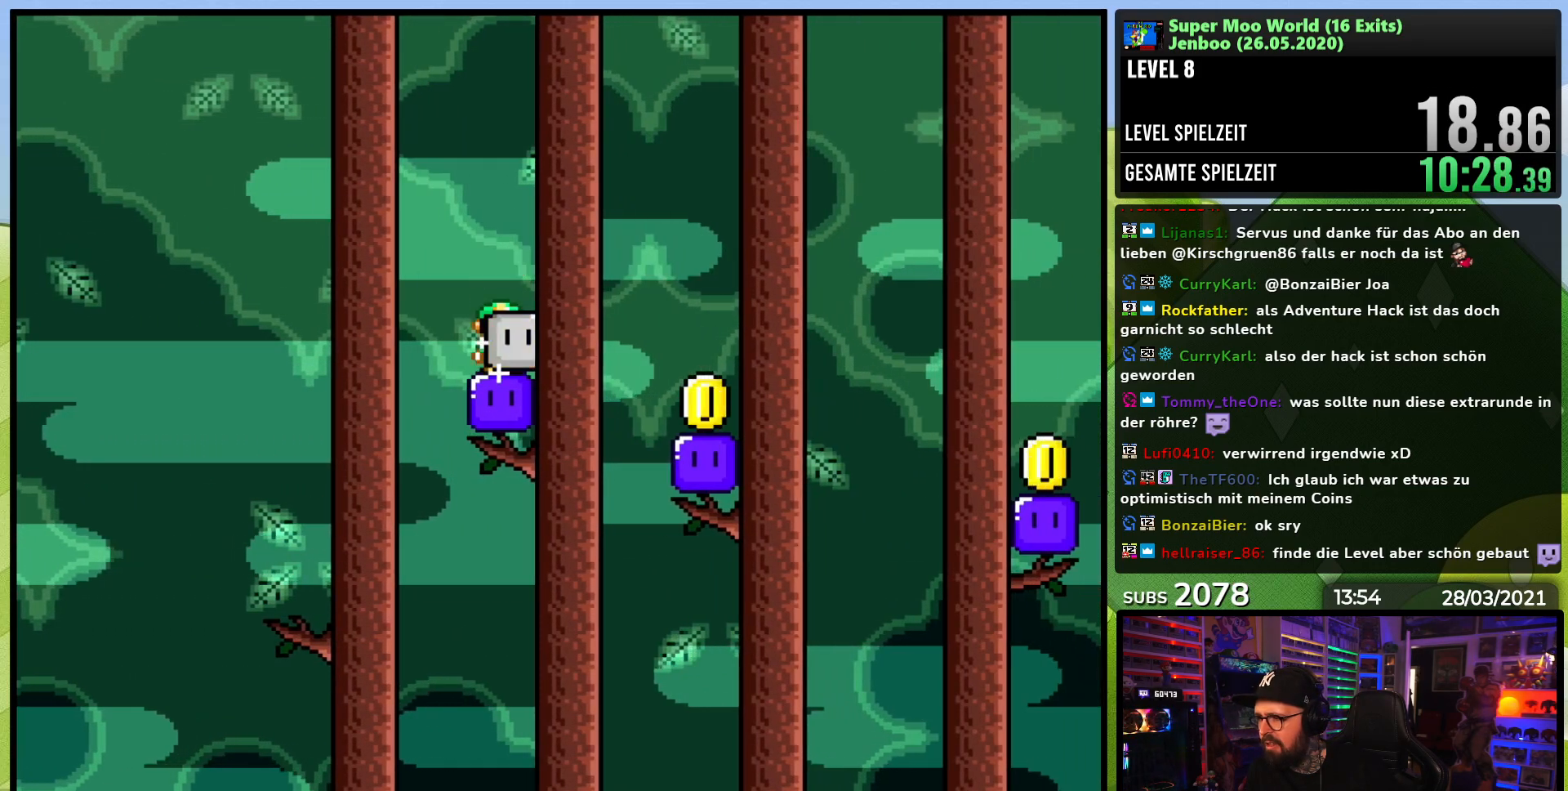
{"buttons": ["Y"], "events": [[50, "B", "up"], [383, "DPAD_RIGHT", "up"], [400, "DPAD_LEFT", "down"], [500, "DPAD_LEFT", "up"]]}
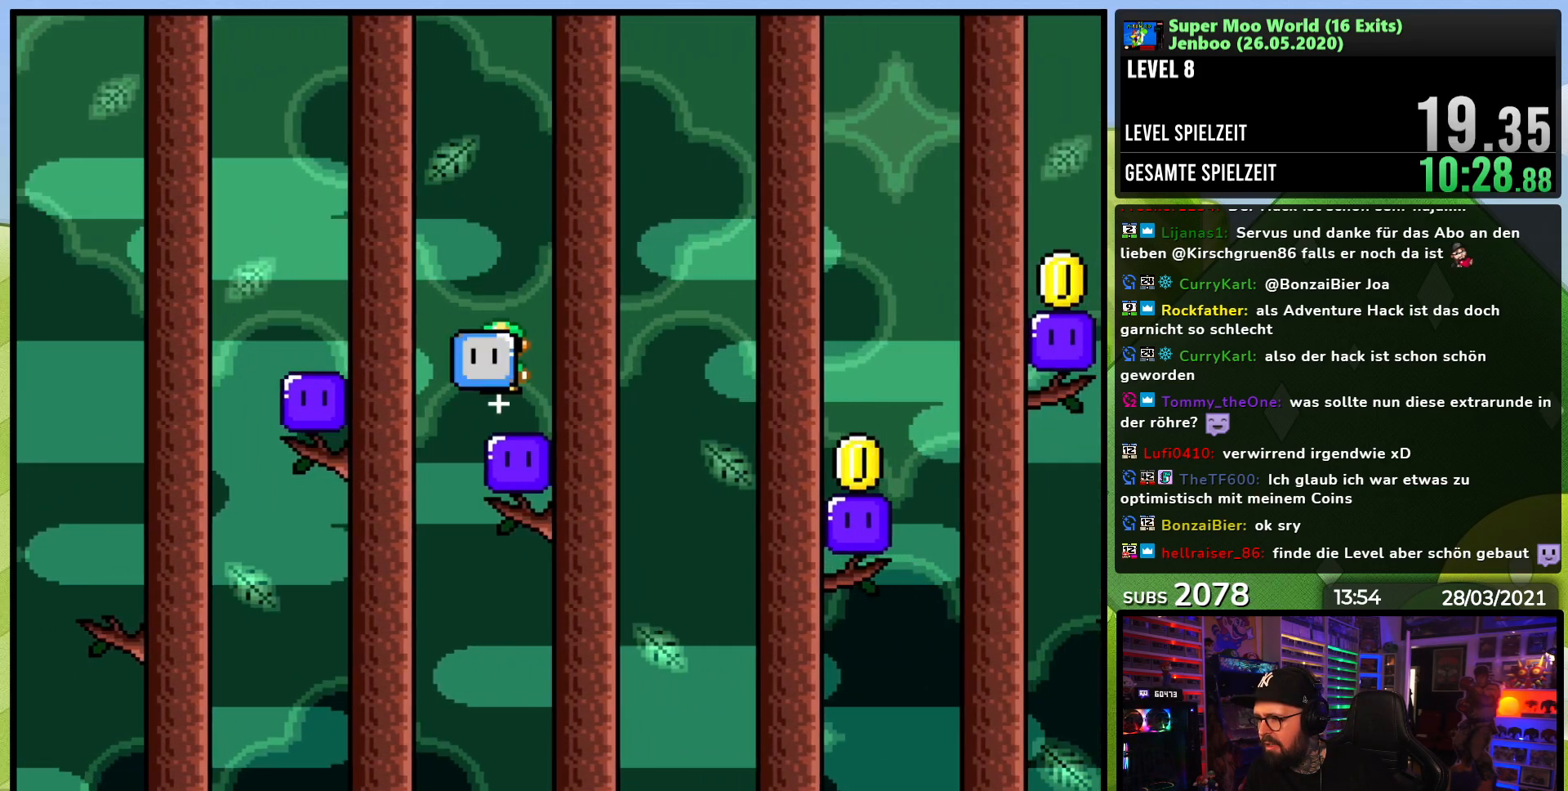
{"buttons": ["Y", "DPAD_RIGHT"], "events": [[17, "DPAD_RIGHT", "down"], [117, "B", "down"], [200, "B", "up"], [300, "B", "down"], [383, "B", "up"]]}